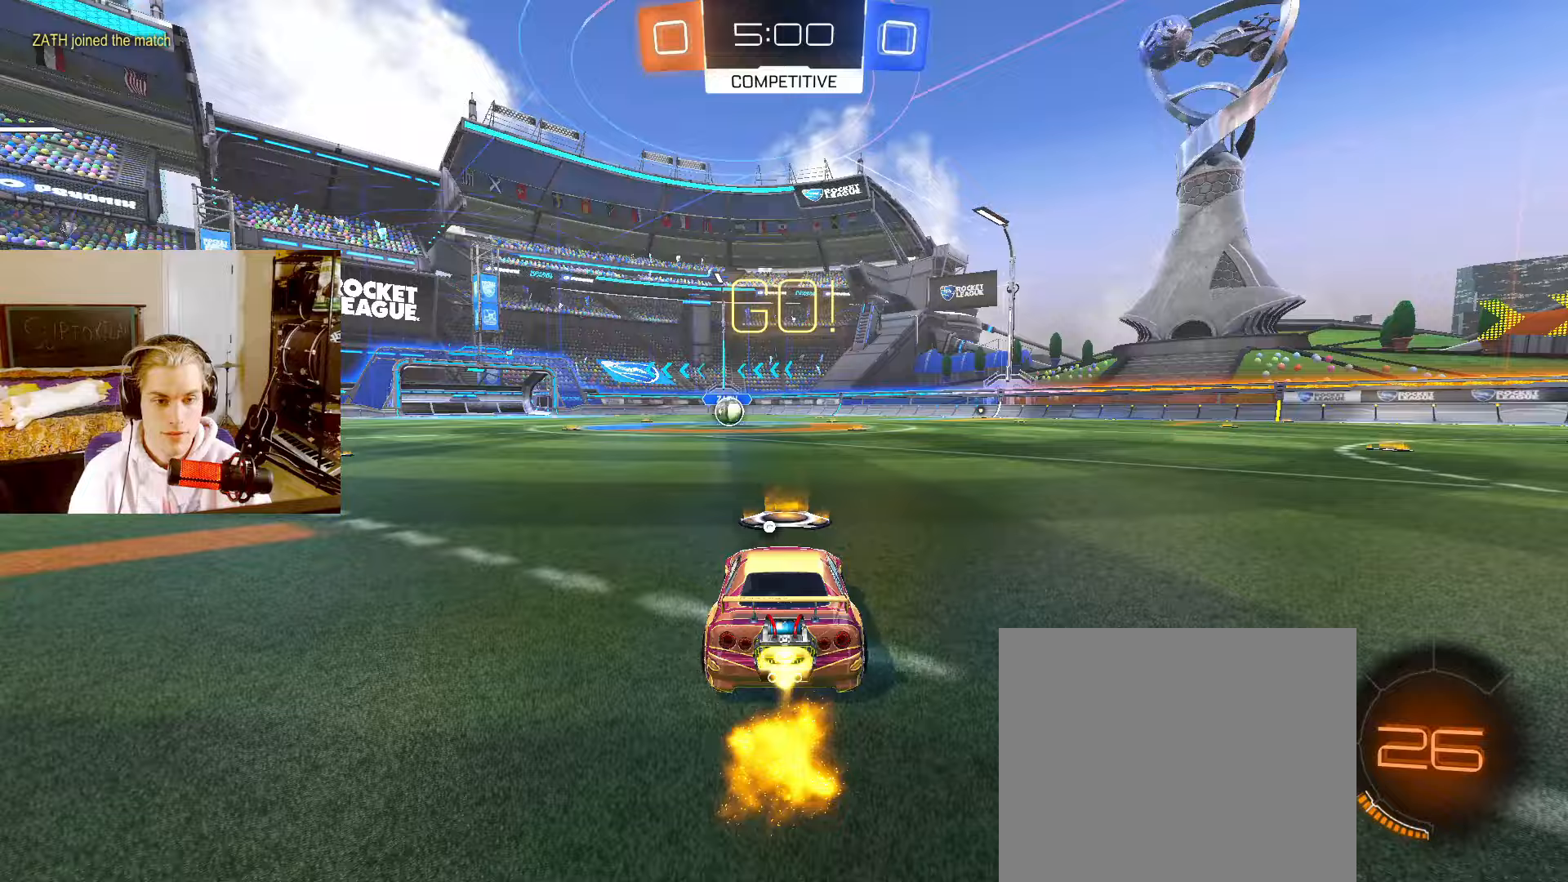
Gameplay with a controller (PlayStation layout); each line is a JSON object with the inputs held at the frame after it. "events" lists button and stick changes between this image and that frame as [ms after this image, input, new state], when the widget could be followed in between.
{"buttons": ["CIRCLE", "R2"], "left_stick": "down-right", "right_stick": "center", "events": [[67, "CROSS", "up"], [67, "L2", "up"], [67, "left_stick", "up"], [133, "CROSS", "down"], [150, "TRIANGLE", "down"], [183, "CROSS", "up"], [183, "left_stick", "down"], [200, "TRIANGLE", "up"], [500, "left_stick", "down-right"]]}
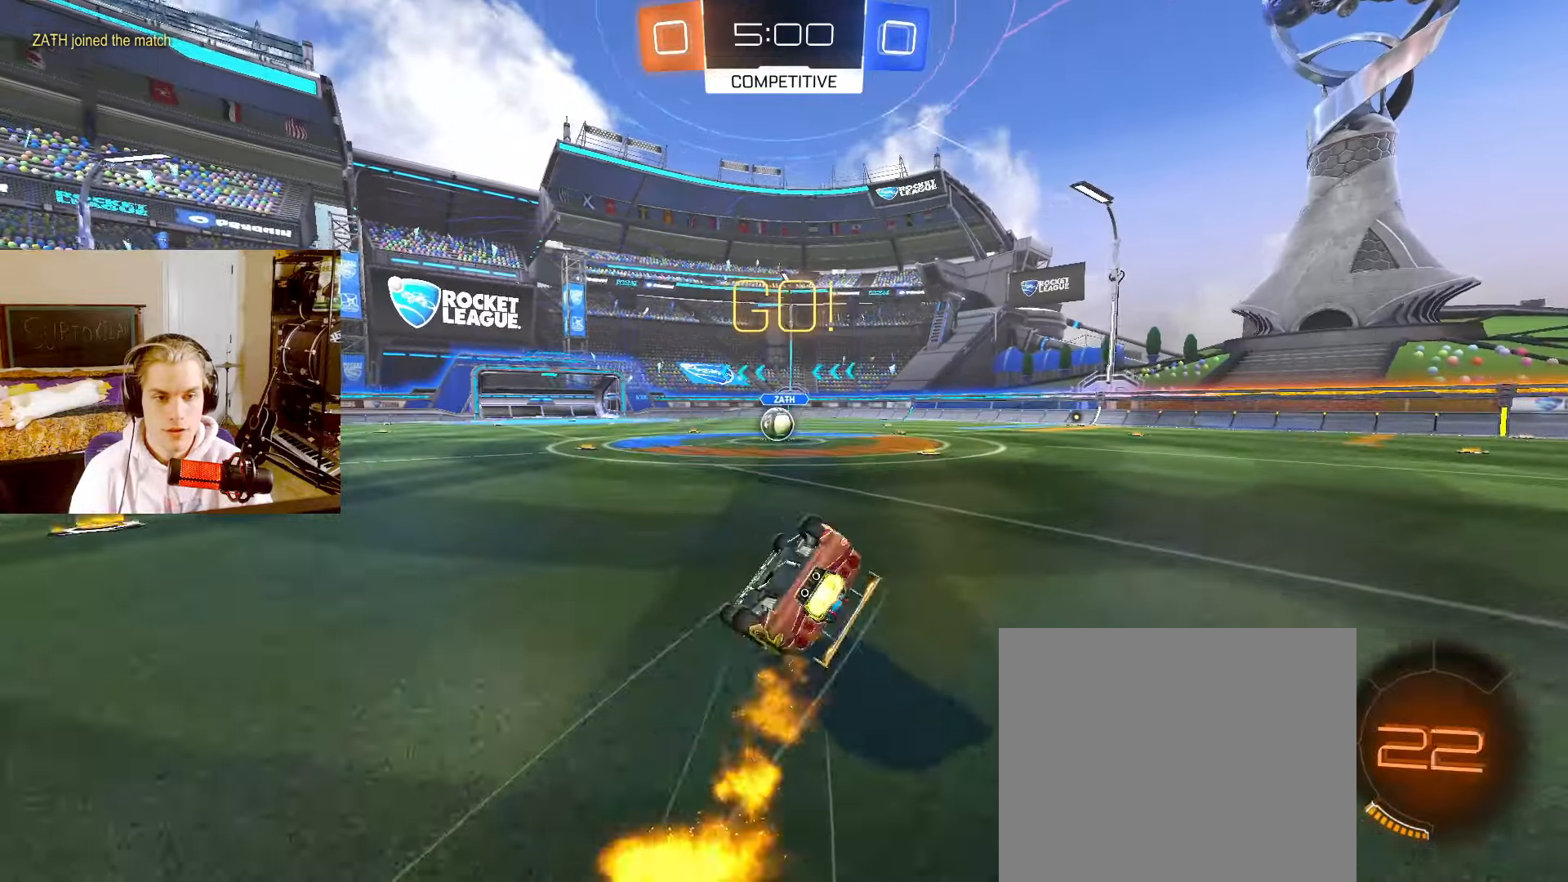
{"buttons": ["CIRCLE", "R2"], "left_stick": "down-right", "right_stick": "center", "events": []}
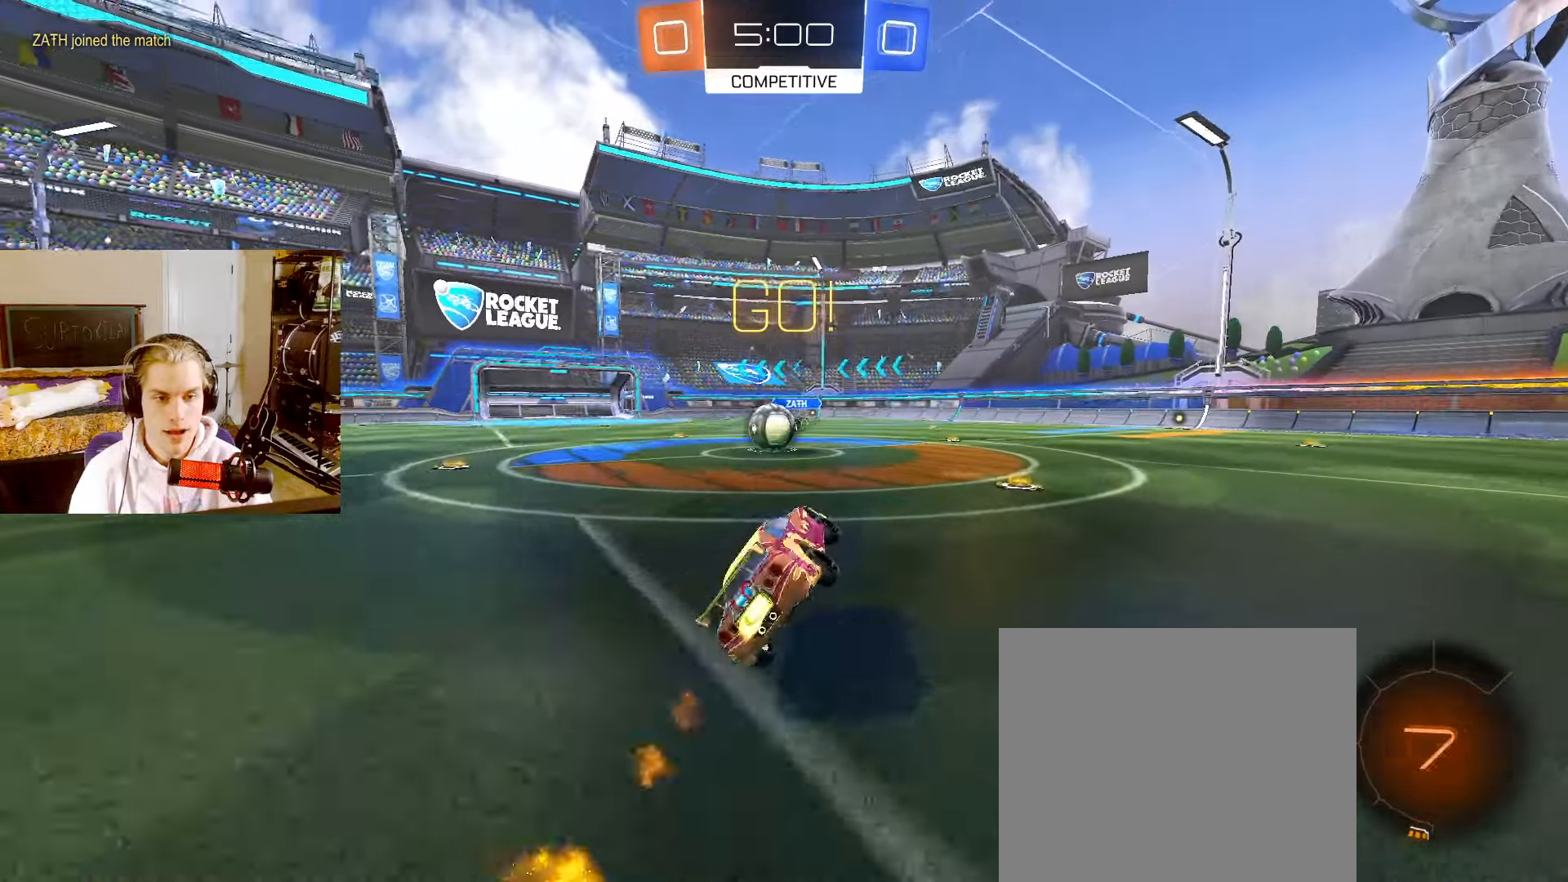
{"buttons": ["CROSS", "L2", "R2"], "left_stick": "center", "right_stick": "center", "events": [[33, "L2", "down"], [50, "left_stick", "center"], [183, "CIRCLE", "up"], [200, "left_stick", "left"], [383, "left_stick", "center"], [500, "CROSS", "down"]]}
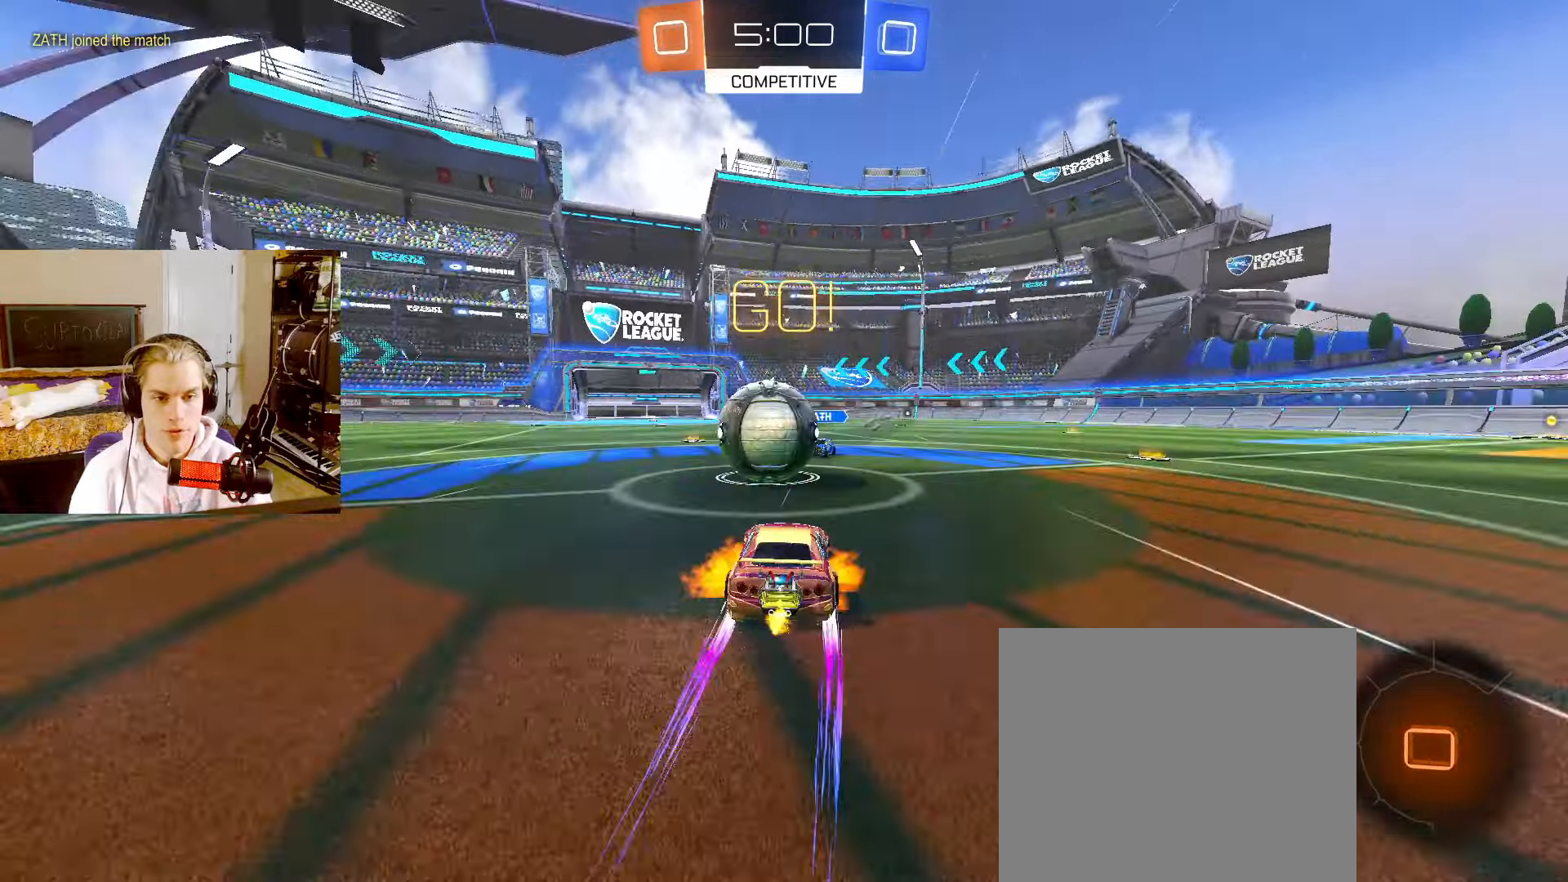
{"buttons": ["R2"], "left_stick": "down-left", "right_stick": "center", "events": [[33, "left_stick", "left"], [67, "CIRCLE", "down"], [67, "CROSS", "up"], [67, "L2", "up"], [117, "CROSS", "down"], [150, "CIRCLE", "up"], [150, "left_stick", "down-left"], [283, "CROSS", "up"]]}
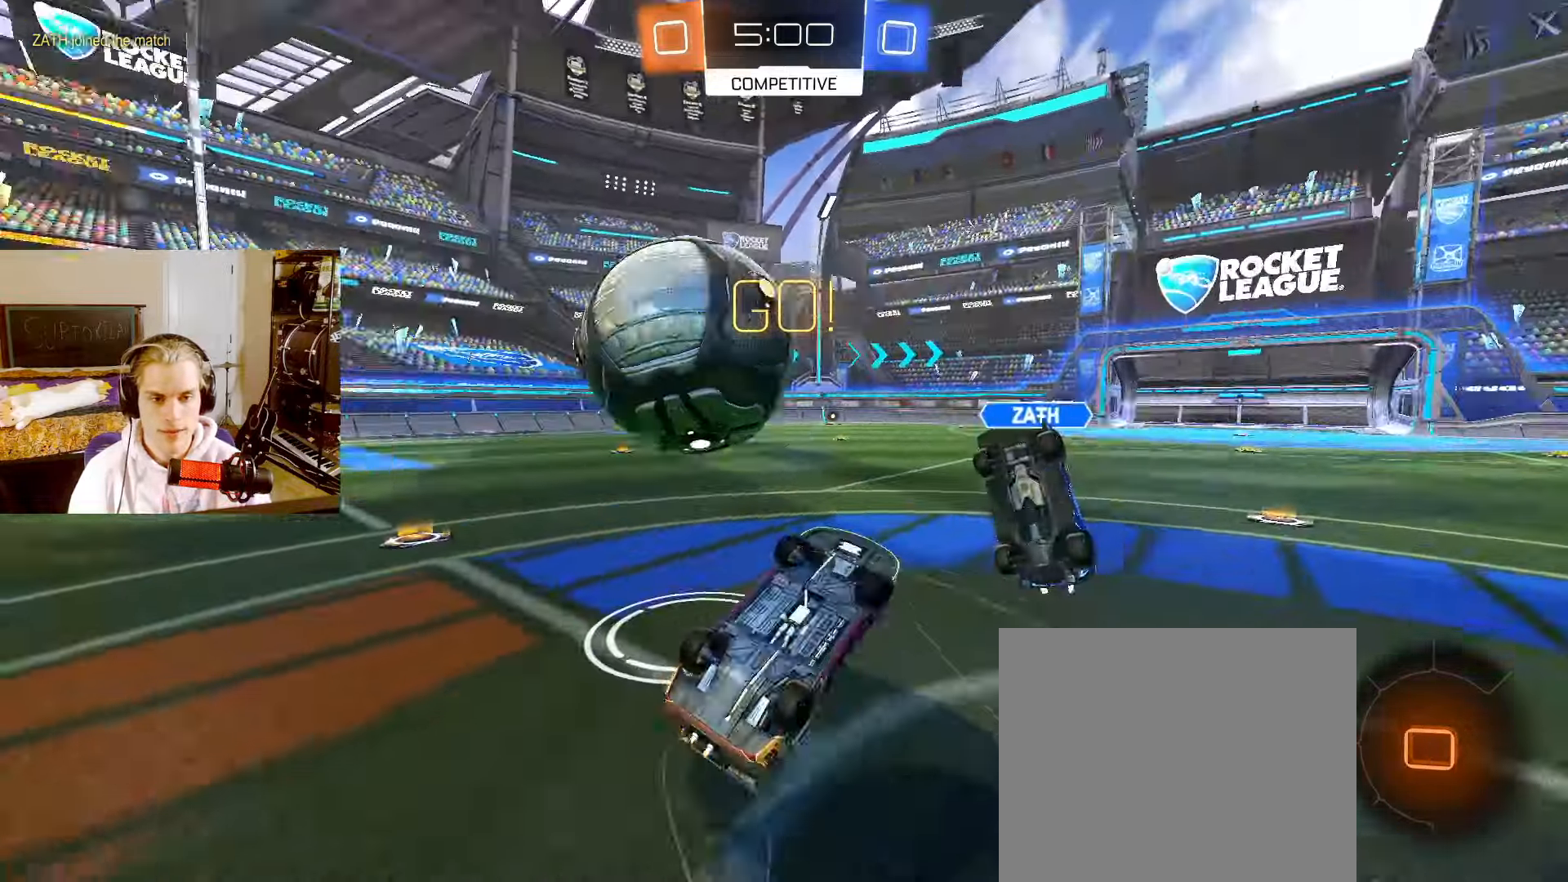
{"buttons": ["L2", "R2"], "left_stick": "up-left", "right_stick": "center", "events": [[67, "left_stick", "up-left"], [83, "R2", "up"], [183, "L2", "down"], [217, "R2", "down"]]}
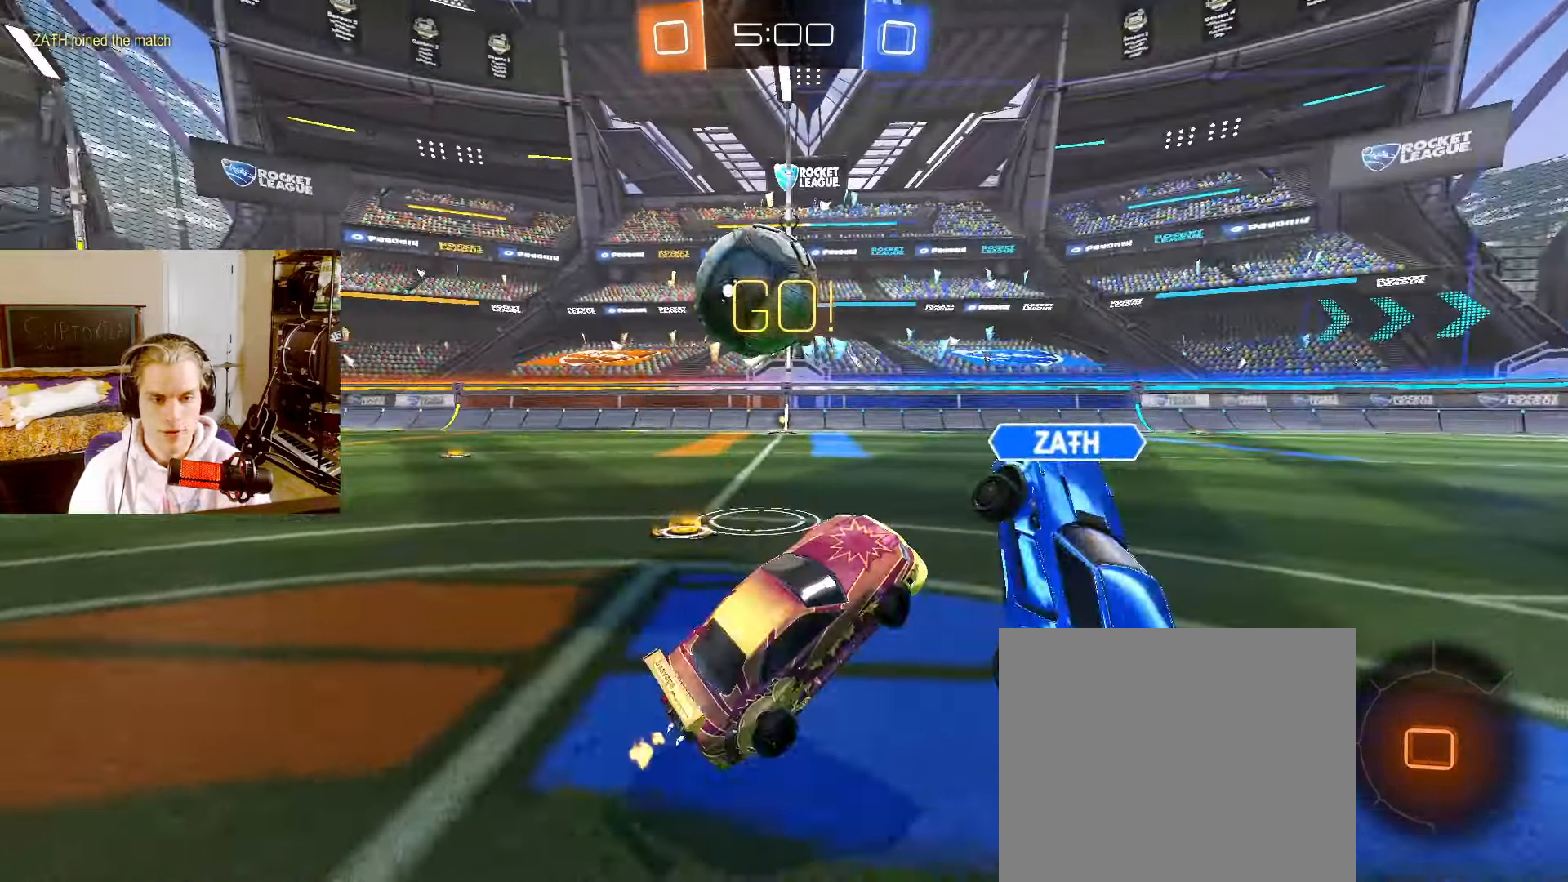
{"buttons": ["CIRCLE", "R2"], "left_stick": "up-right", "right_stick": "center", "events": [[200, "left_stick", "up-right"], [333, "CIRCLE", "down"], [367, "left_stick", "center"], [483, "left_stick", "up-right"], [500, "L2", "up"]]}
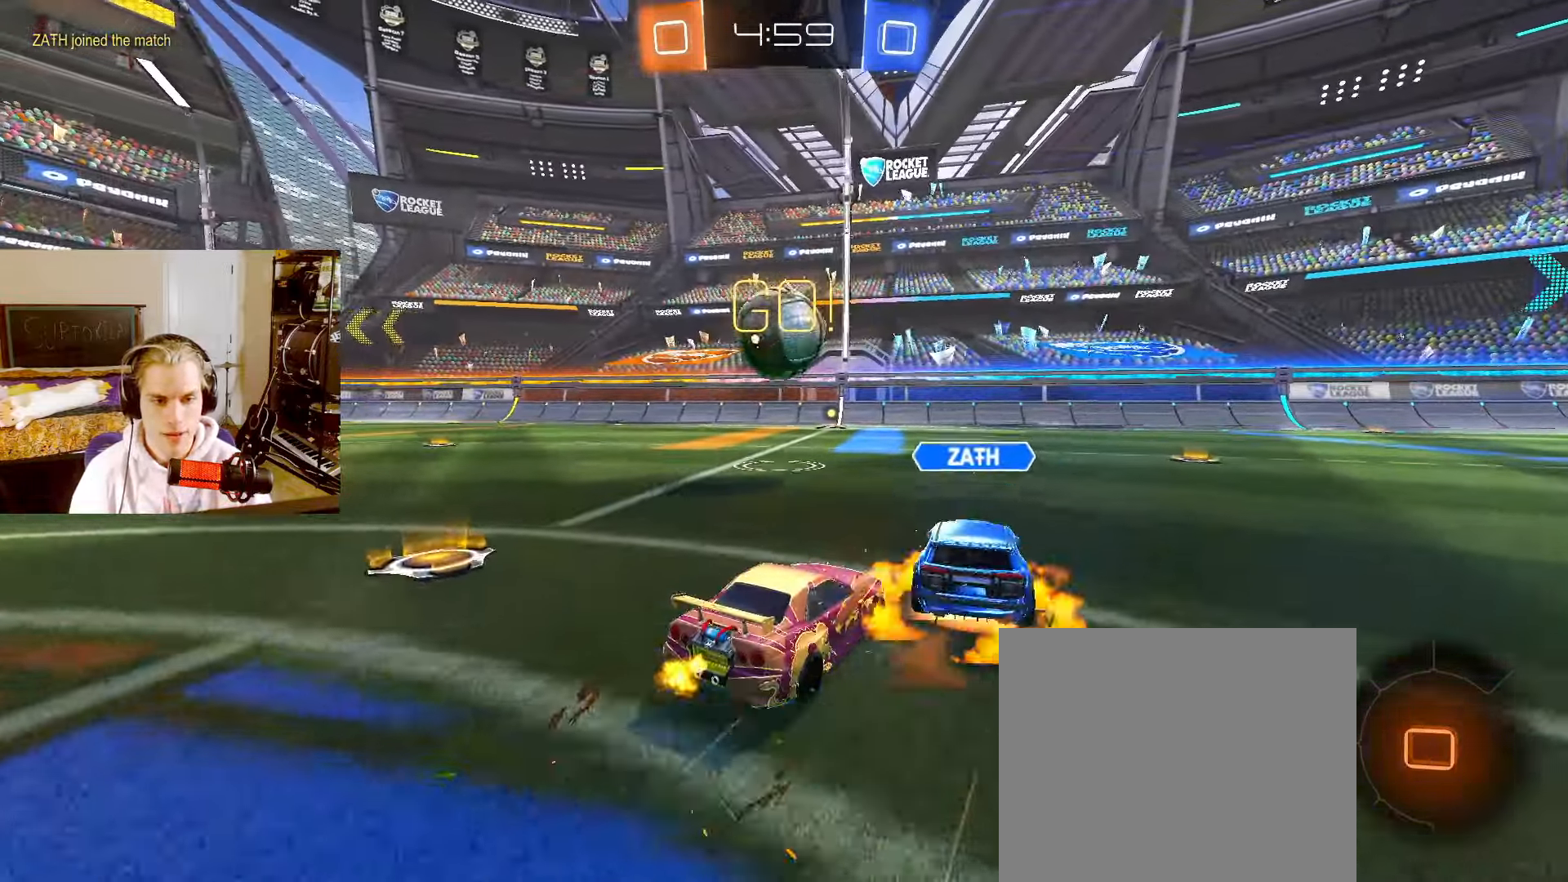
{"buttons": ["L2"], "left_stick": "up-left", "right_stick": "center", "events": [[50, "CROSS", "down"], [83, "CIRCLE", "up"], [150, "CROSS", "up"], [167, "left_stick", "down-right"], [300, "L2", "down"], [317, "left_stick", "up-left"], [333, "R2", "up"]]}
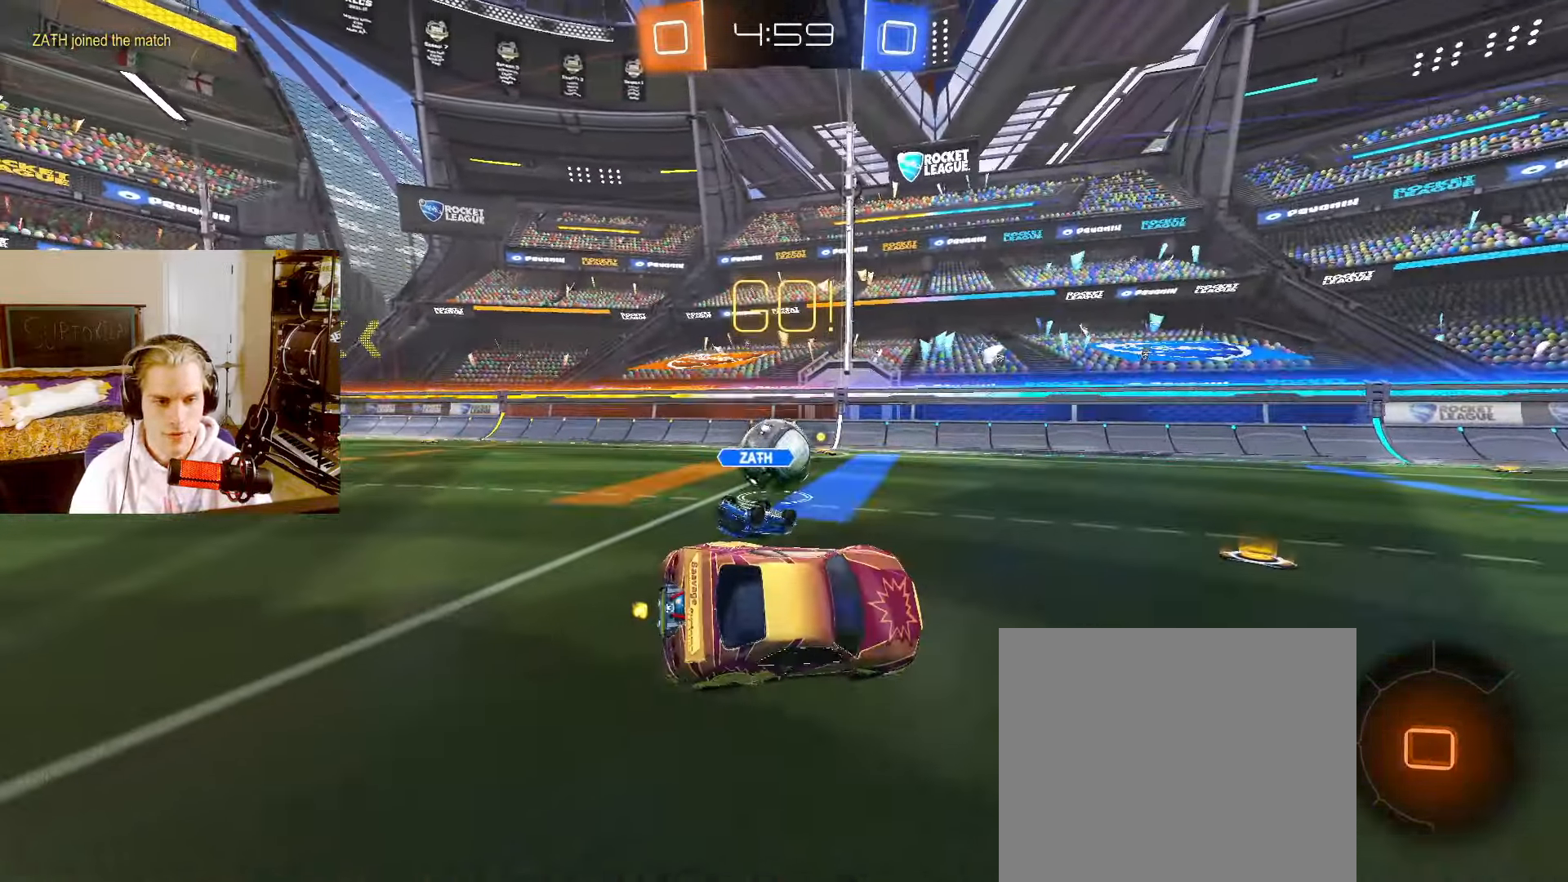
{"buttons": ["L2", "R2"], "left_stick": "down-left", "right_stick": "center", "events": [[167, "left_stick", "center"], [317, "L2", "up"], [317, "left_stick", "down-left"], [400, "R2", "down"], [483, "L2", "down"]]}
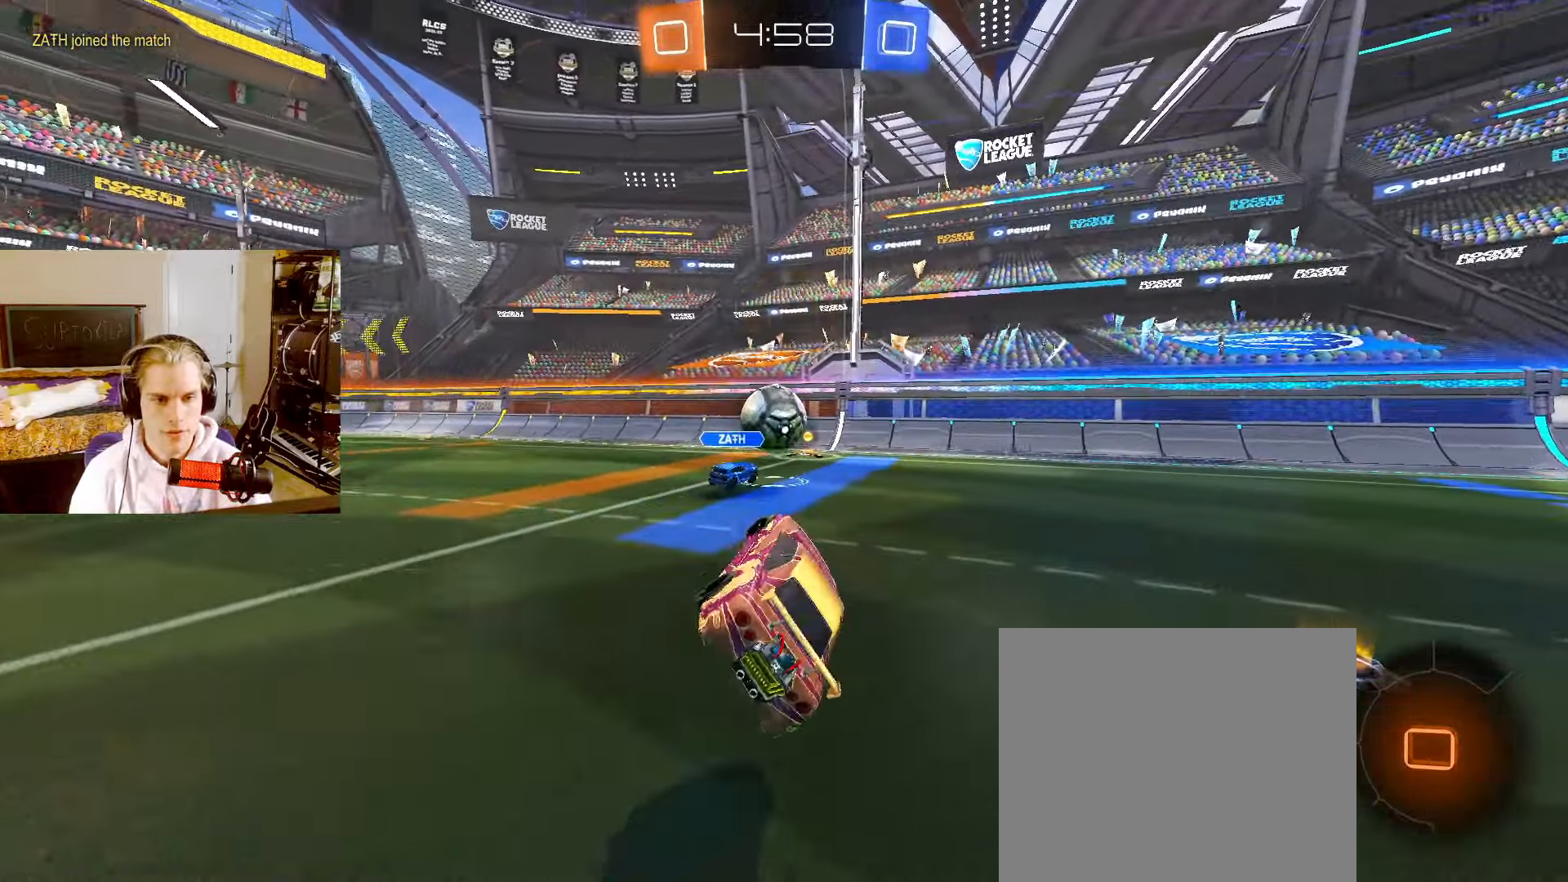
{"buttons": ["L2", "R2"], "left_stick": "left", "right_stick": "center", "events": [[117, "left_stick", "center"], [167, "left_stick", "up"], [233, "CROSS", "down"], [283, "left_stick", "down"], [367, "CROSS", "up"], [417, "left_stick", "left"]]}
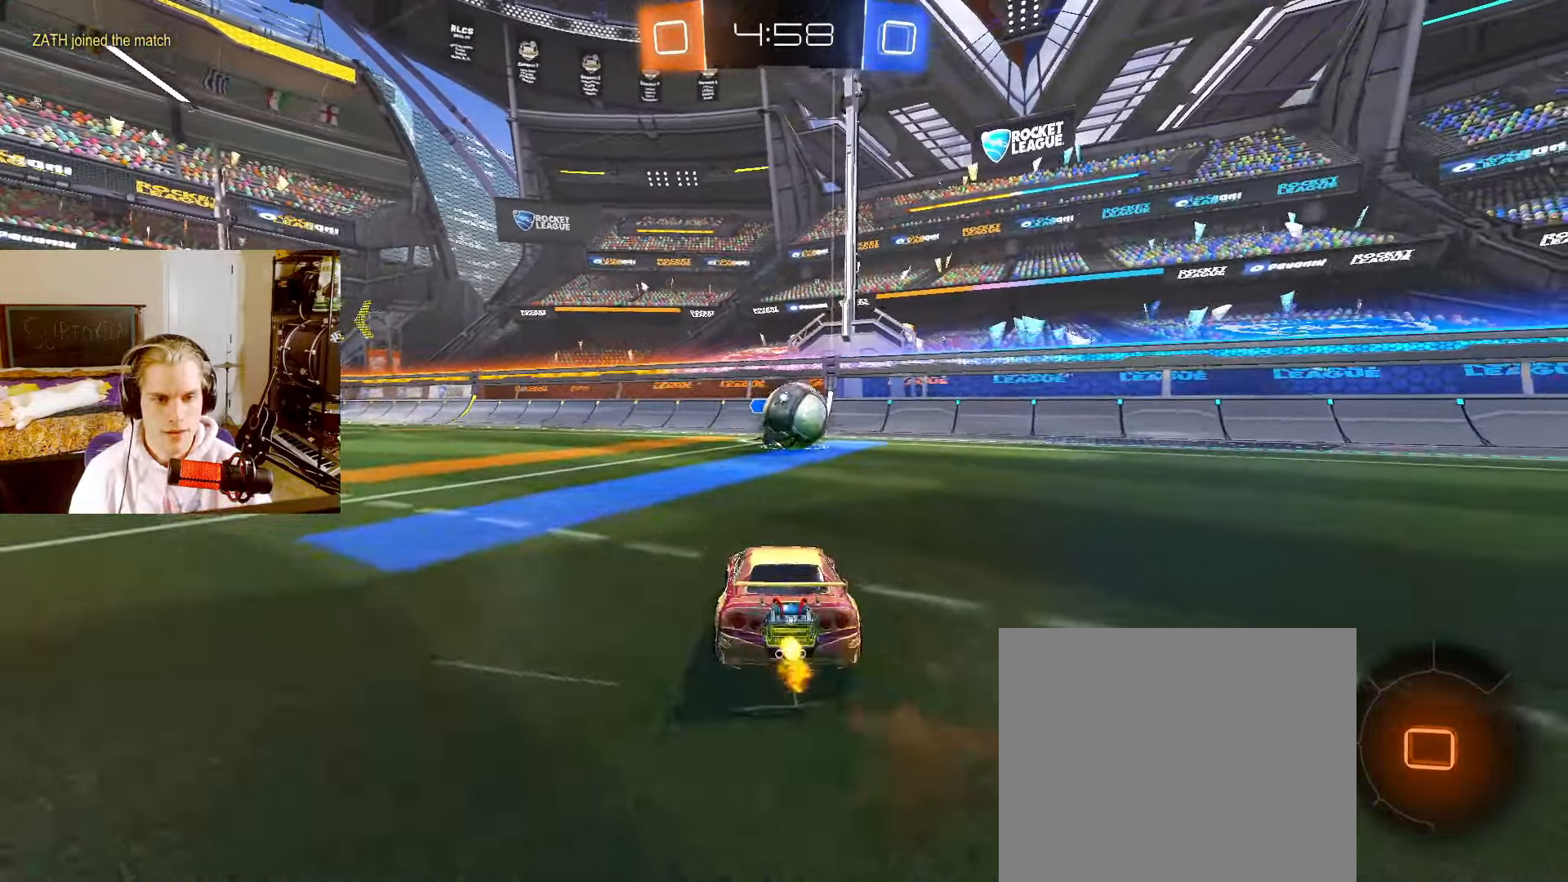
{"buttons": ["TRIANGLE", "R2"], "left_stick": "down", "right_stick": "center", "events": [[150, "left_stick", "center"], [267, "CROSS", "down"], [267, "left_stick", "up-left"], [300, "CROSS", "up"], [300, "L2", "up"], [350, "CROSS", "down"], [383, "left_stick", "down"], [467, "CROSS", "up"], [467, "TRIANGLE", "down"]]}
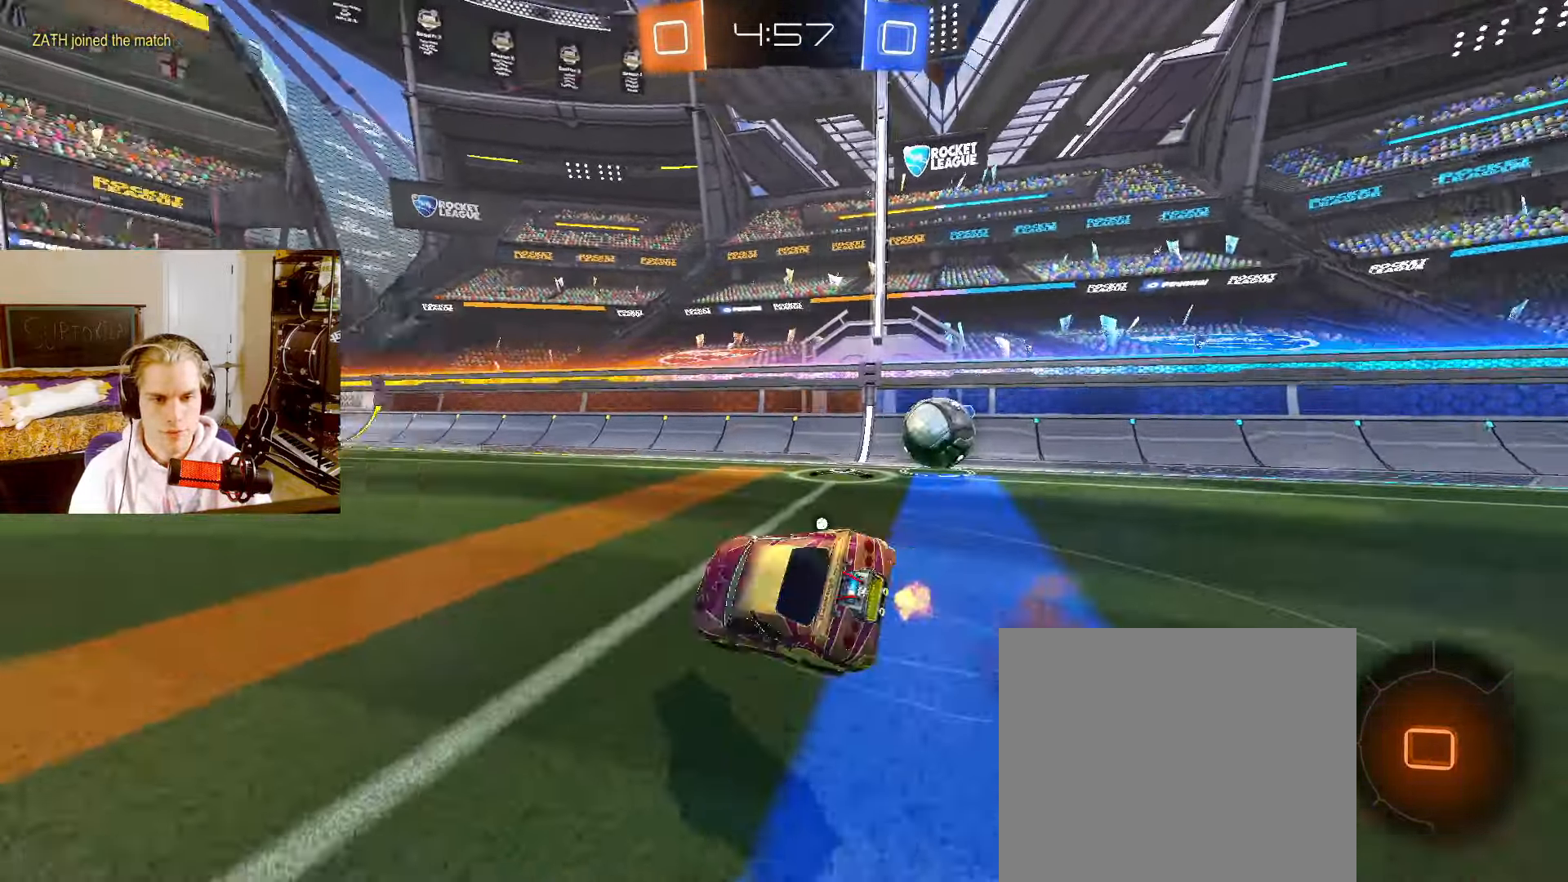
{"buttons": ["R2"], "left_stick": "left", "right_stick": "center"}
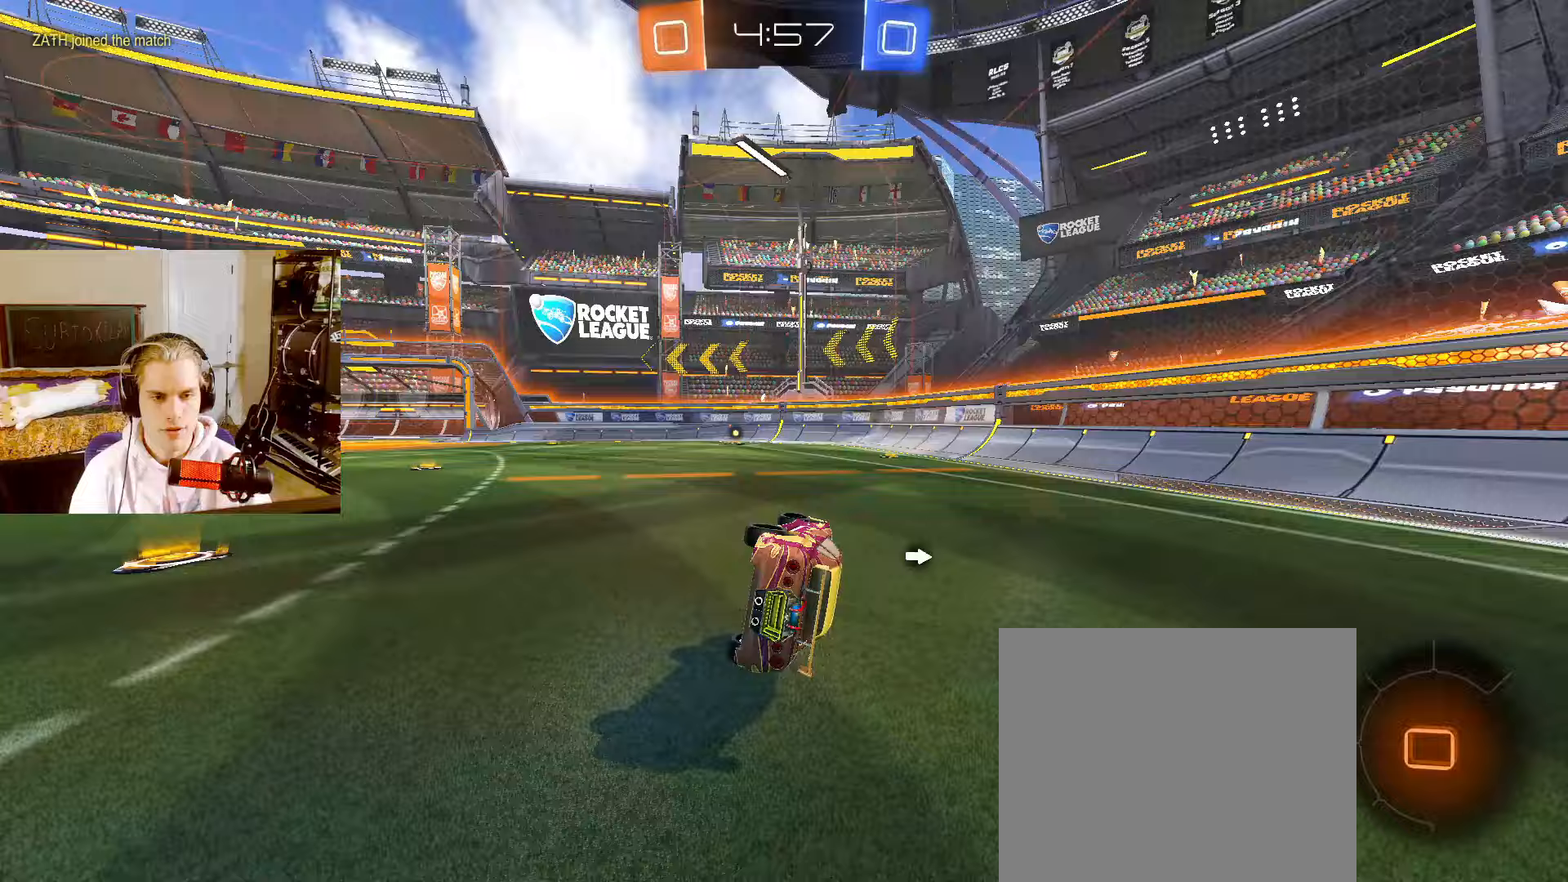
{"buttons": ["L1", "L2", "R2"], "left_stick": "center", "right_stick": "center", "events": [[83, "CIRCLE", "down"], [83, "L2", "down"], [150, "left_stick", "center"], [200, "L1", "down"], [400, "CROSS", "down"], [433, "CIRCLE", "up"], [467, "CROSS", "up"]]}
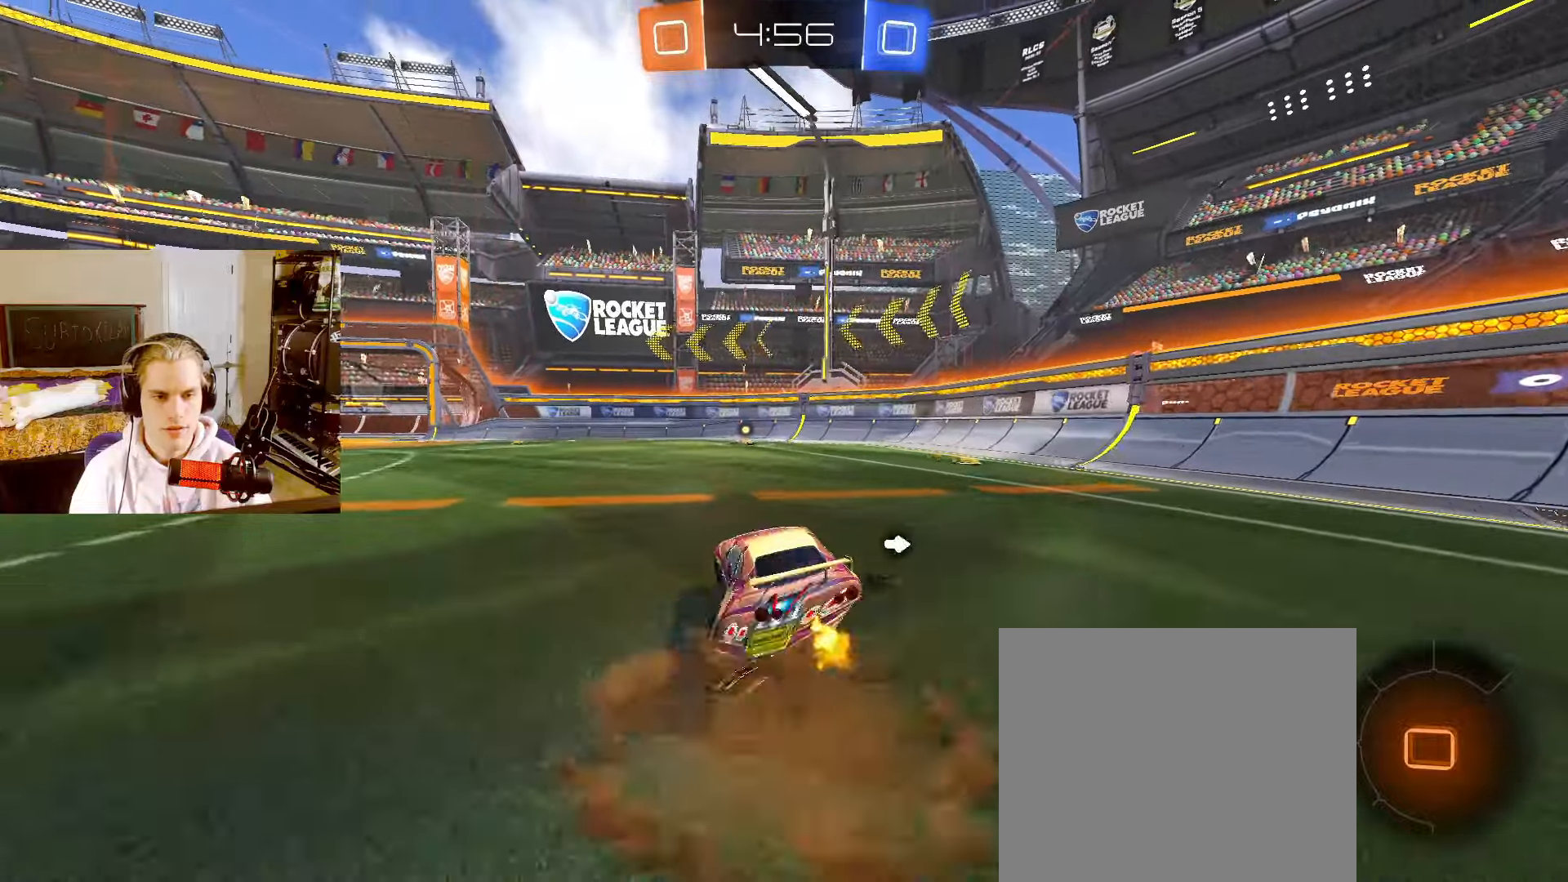
{"buttons": ["R2"], "left_stick": "right", "right_stick": "center", "events": [[217, "left_stick", "right"], [300, "L1", "up"], [300, "left_stick", "down-right"], [400, "left_stick", "center"], [467, "L2", "up"], [483, "left_stick", "right"]]}
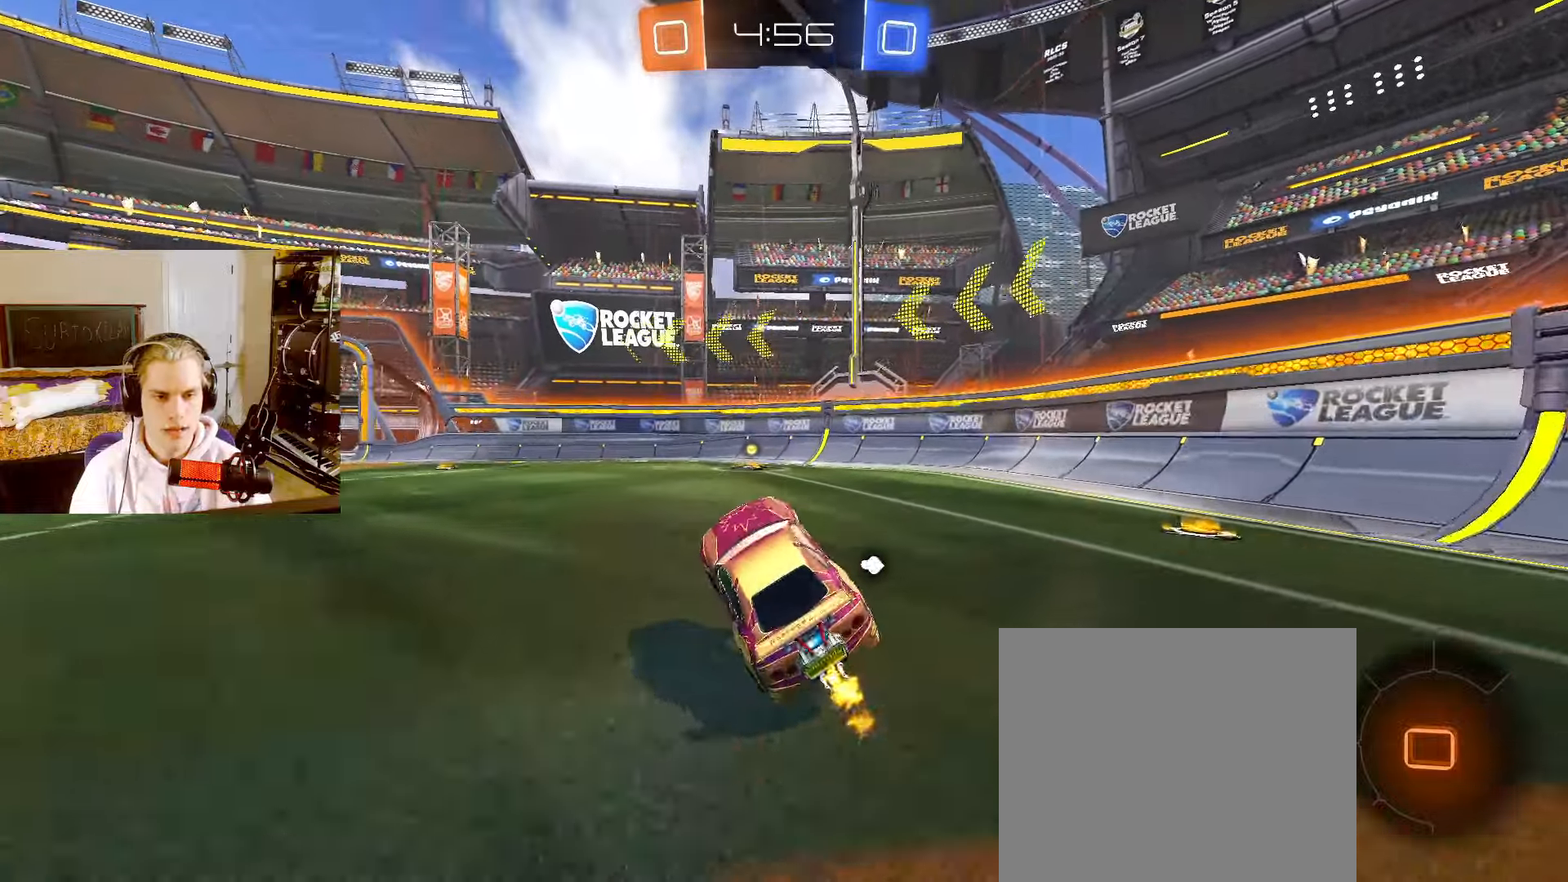
{"buttons": ["TRIANGLE", "L2", "R2"], "left_stick": "center", "right_stick": "center", "events": [[67, "left_stick", "up"], [133, "L2", "down"], [150, "CROSS", "down"], [200, "CROSS", "up"], [200, "left_stick", "down-right"], [350, "left_stick", "center"], [467, "TRIANGLE", "down"]]}
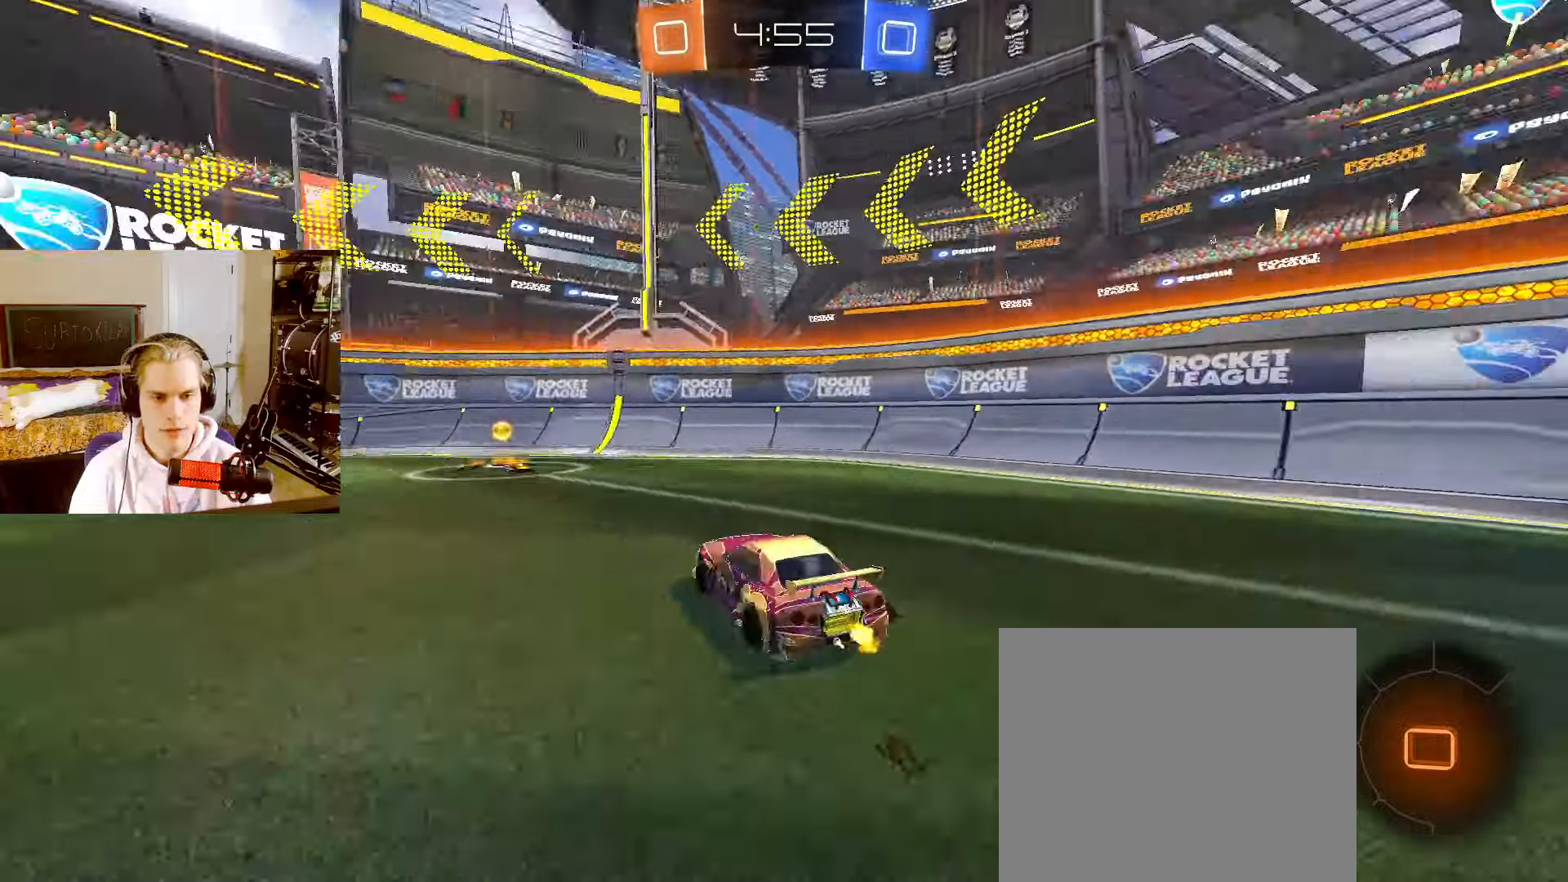
{"buttons": ["L2", "R2"], "left_stick": "left", "right_stick": "center", "events": [[33, "left_stick", "left"], [67, "TRIANGLE", "up"], [150, "L1", "down"], [300, "L1", "up"]]}
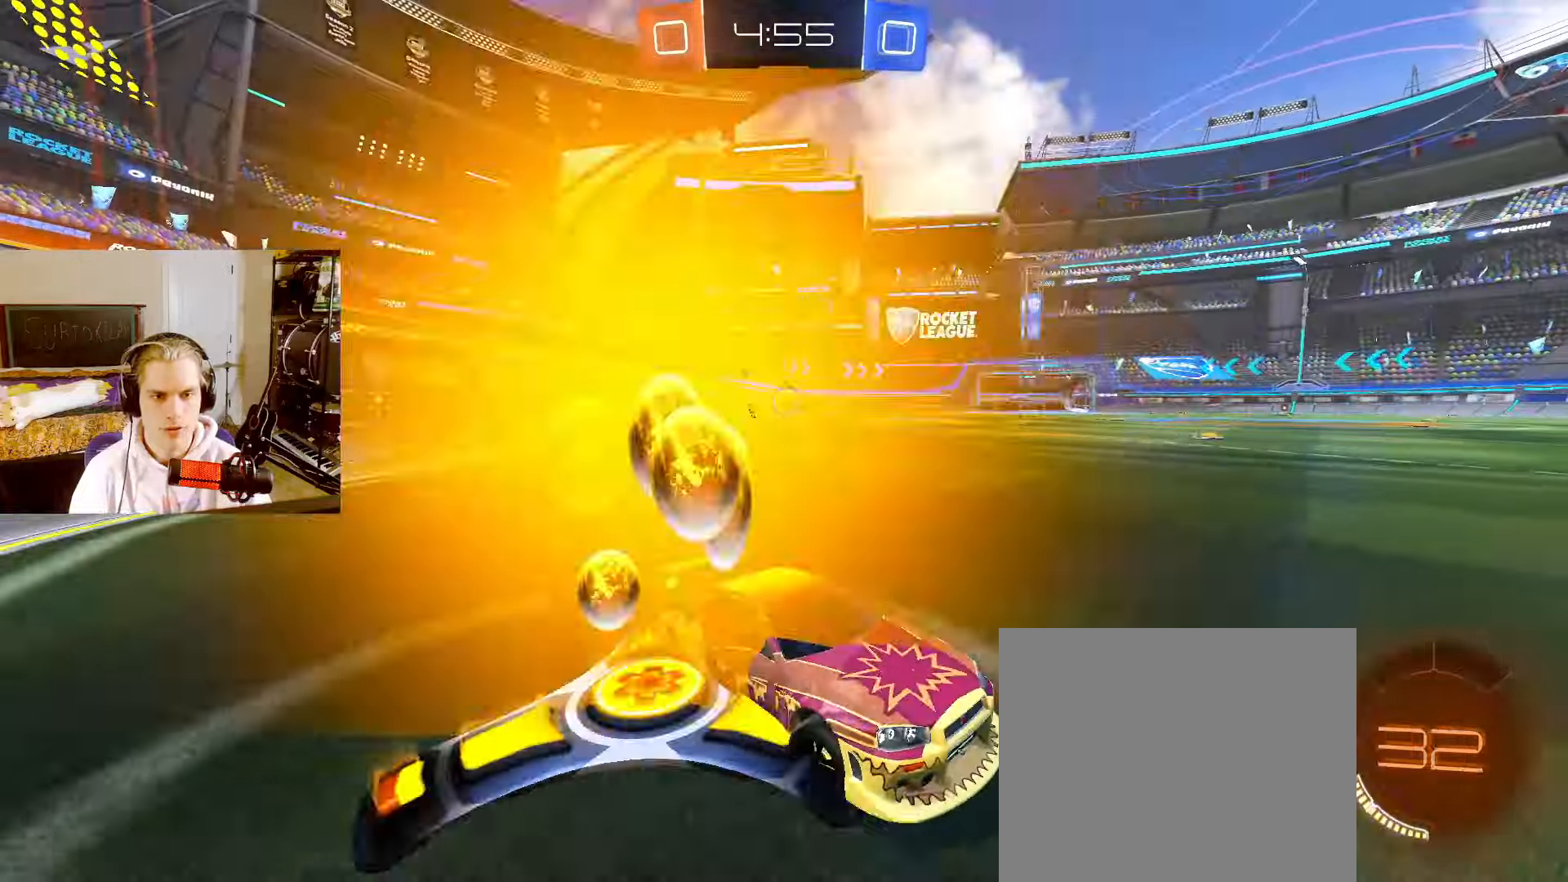
{"buttons": ["L2"], "left_stick": "left", "right_stick": "center", "events": [[367, "R2", "up"]]}
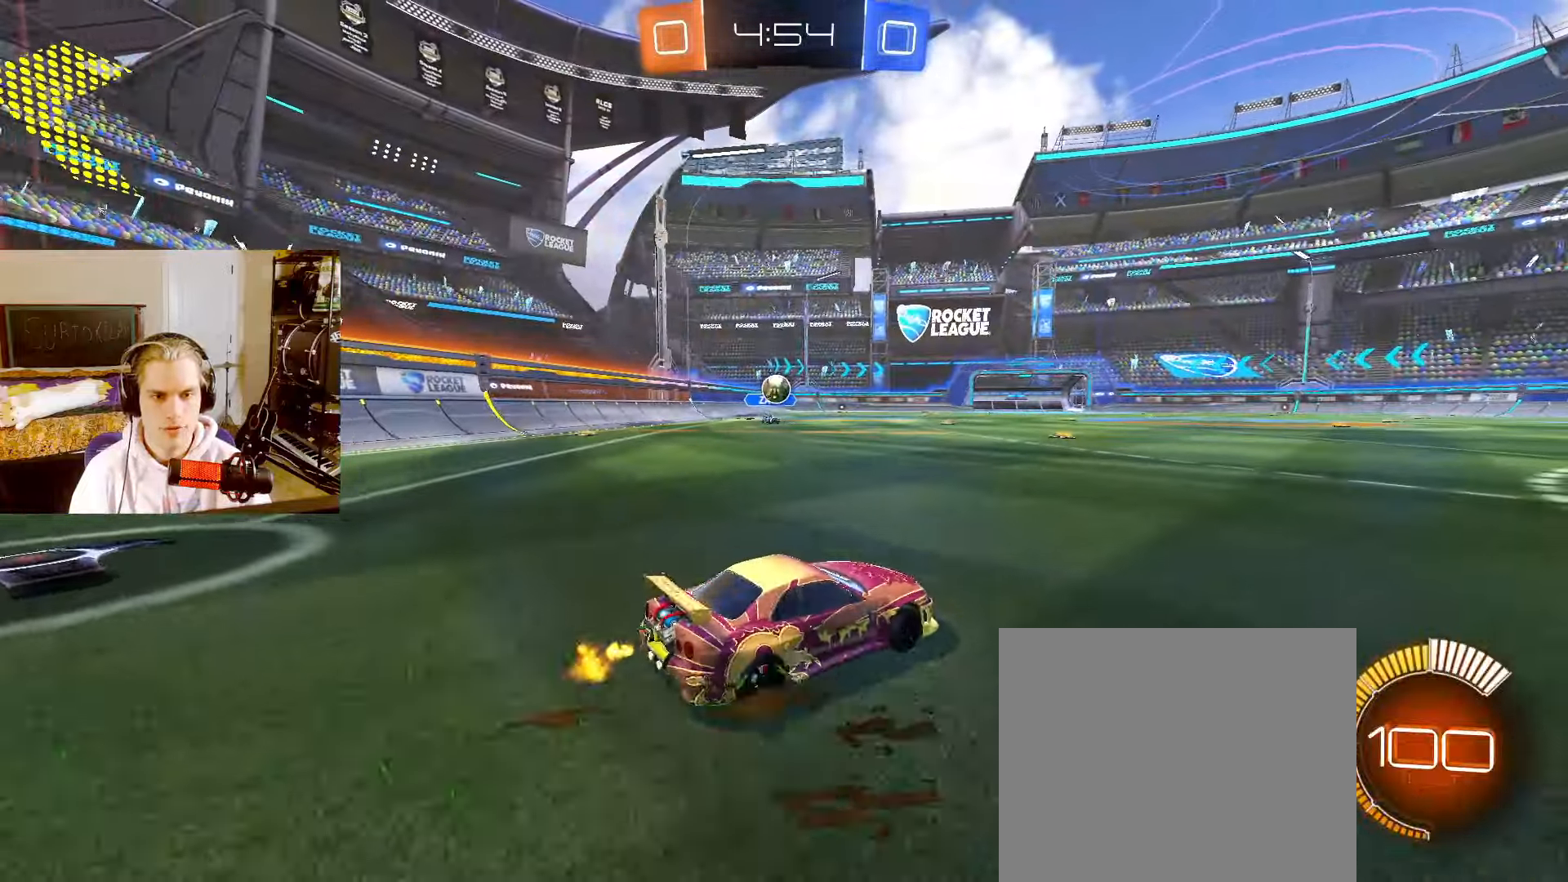
{"buttons": ["L2", "R2"], "left_stick": "right", "right_stick": "center", "events": [[117, "R2", "down"], [183, "left_stick", "center"], [250, "left_stick", "right"], [317, "L1", "down"], [500, "L1", "up"]]}
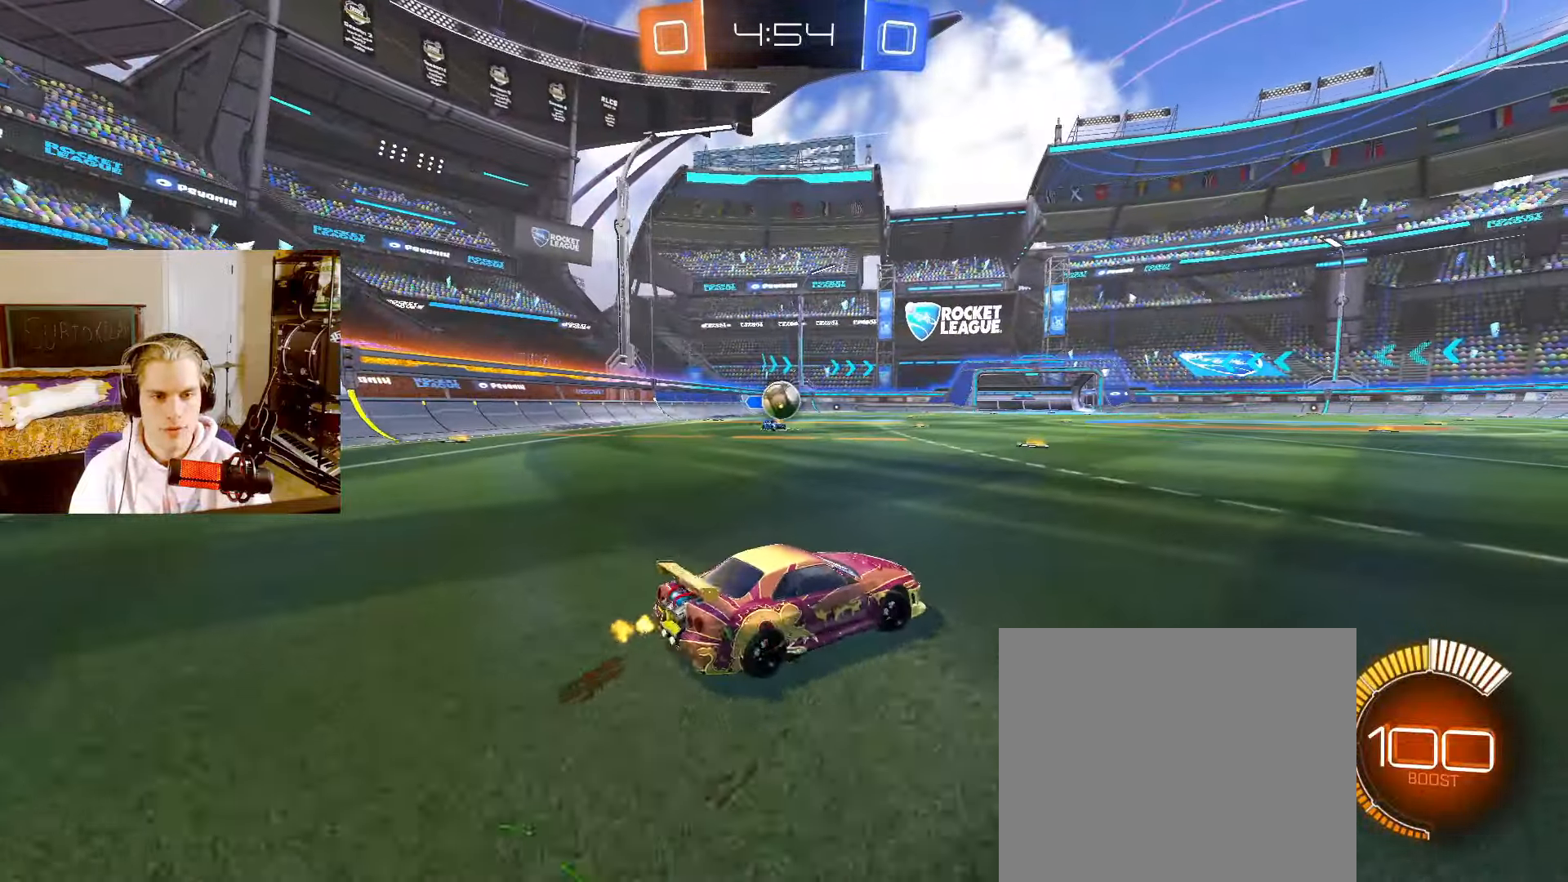
{"buttons": ["L2", "R2"], "left_stick": "right", "right_stick": "center", "events": []}
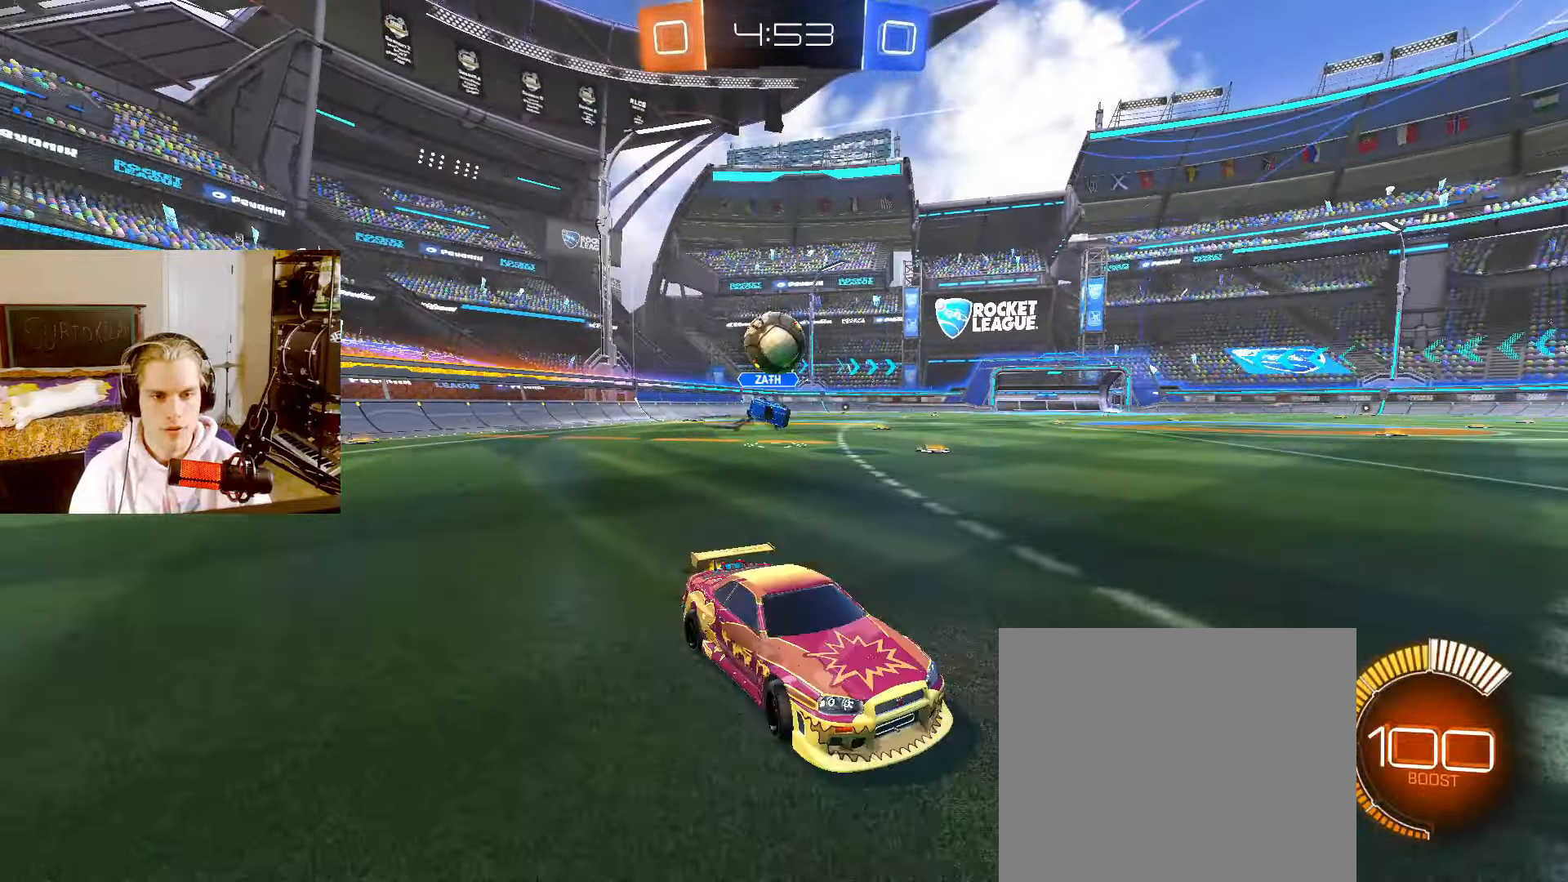
{"buttons": ["CROSS", "L2"], "left_stick": "down", "right_stick": "center", "events": [[83, "left_stick", "center"], [250, "left_stick", "left"], [417, "CROSS", "down"], [417, "R2", "up"], [417, "left_stick", "down"]]}
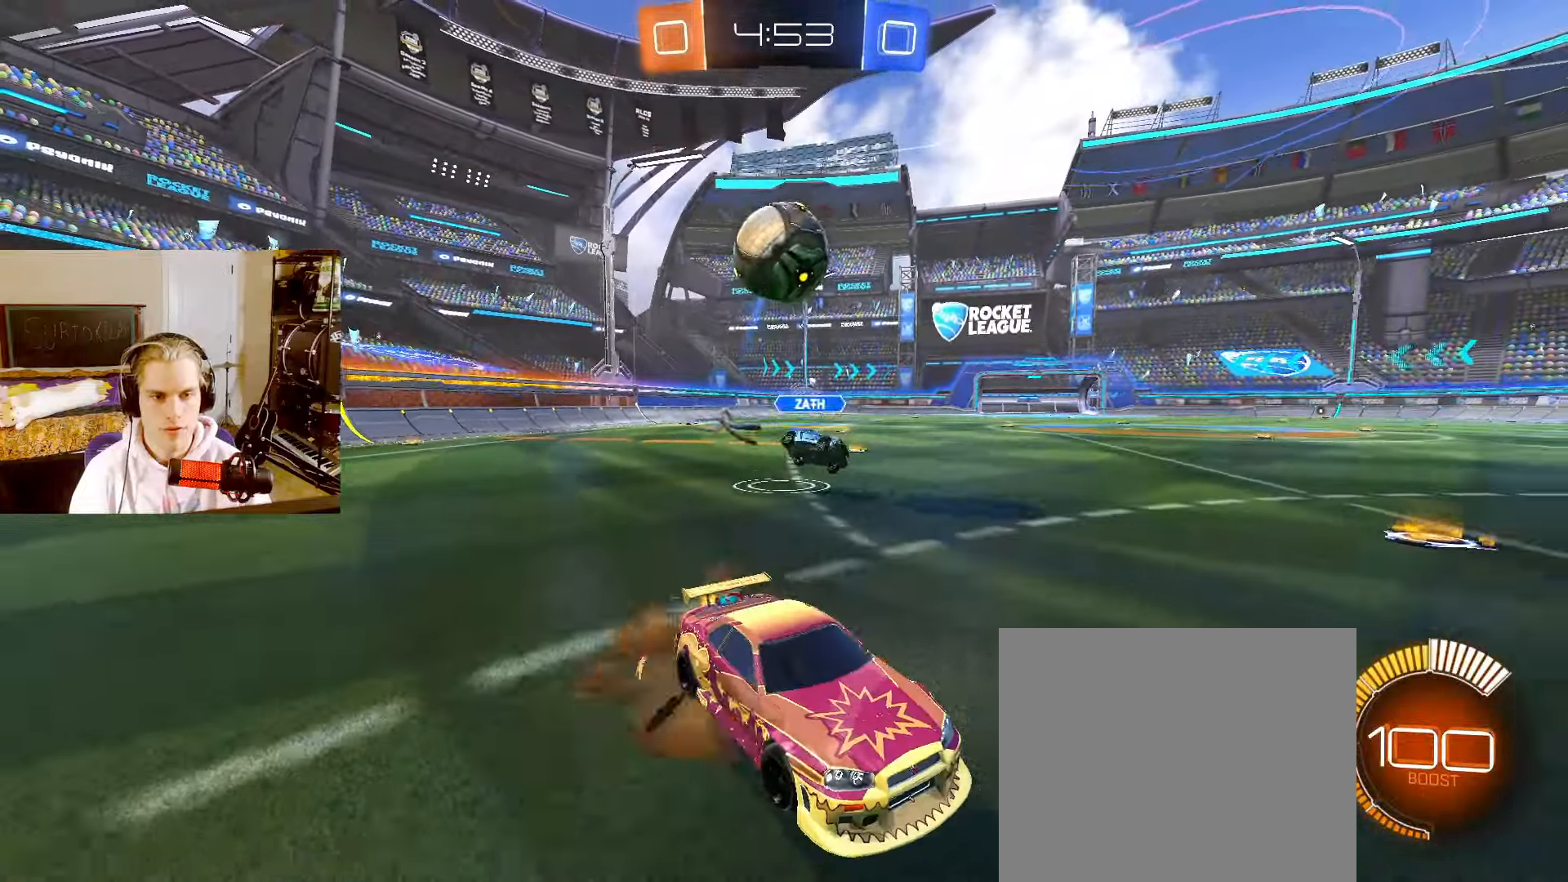
{"buttons": ["L2"], "left_stick": "right", "right_stick": "center", "events": [[50, "CROSS", "up"], [50, "left_stick", "center"], [133, "CROSS", "down"], [167, "left_stick", "down-right"], [217, "CROSS", "up"], [467, "left_stick", "right"]]}
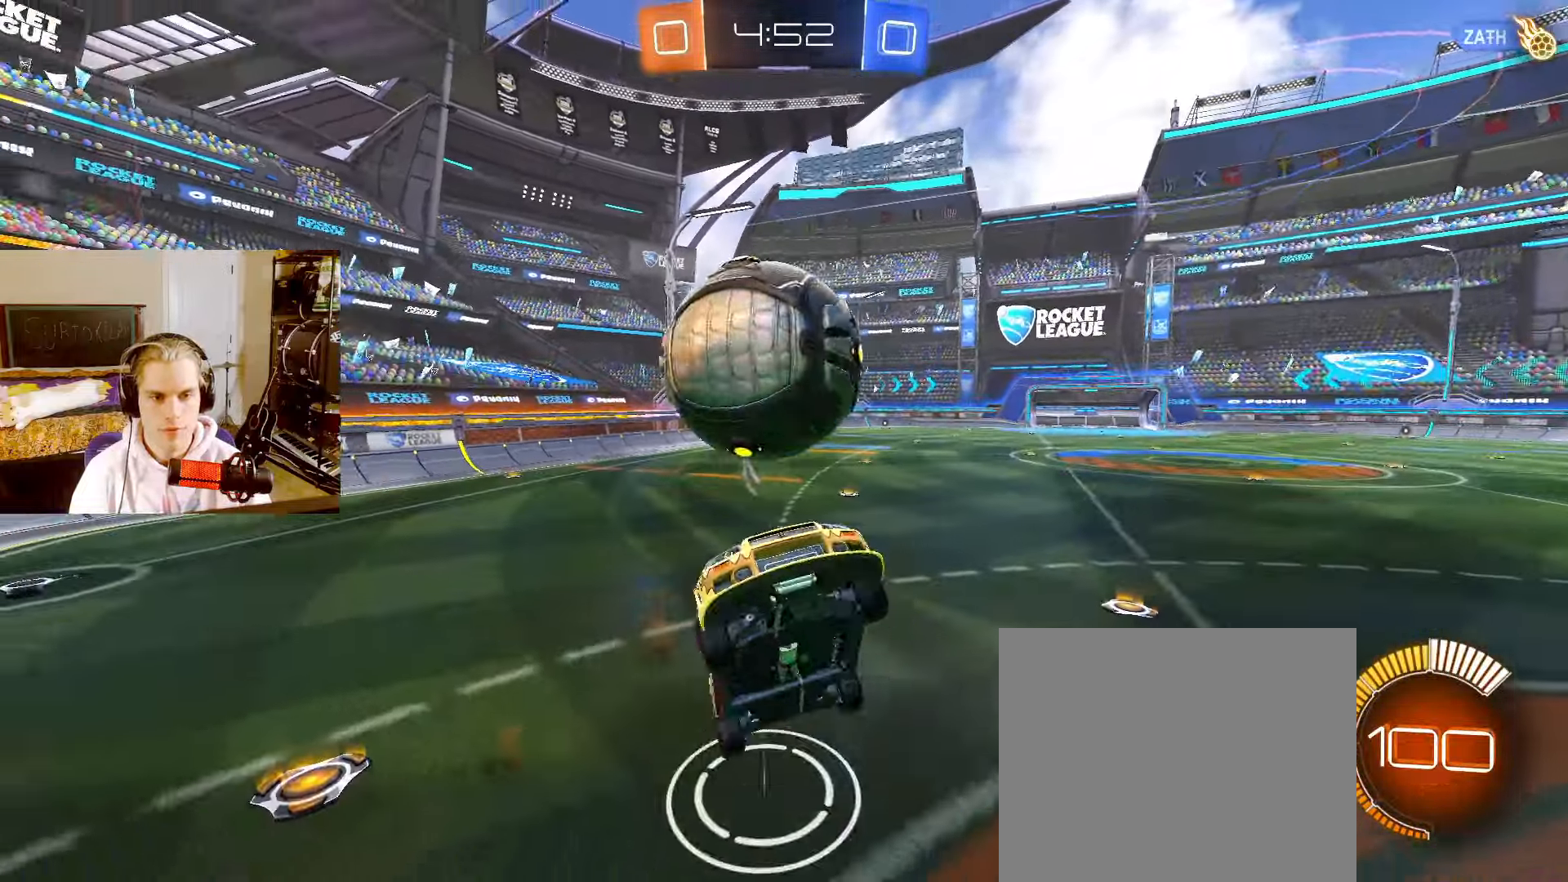
{"buttons": ["CIRCLE", "L2", "R2"], "left_stick": "left", "right_stick": "center", "events": [[100, "CIRCLE", "down"], [200, "R2", "down"], [433, "left_stick", "left"]]}
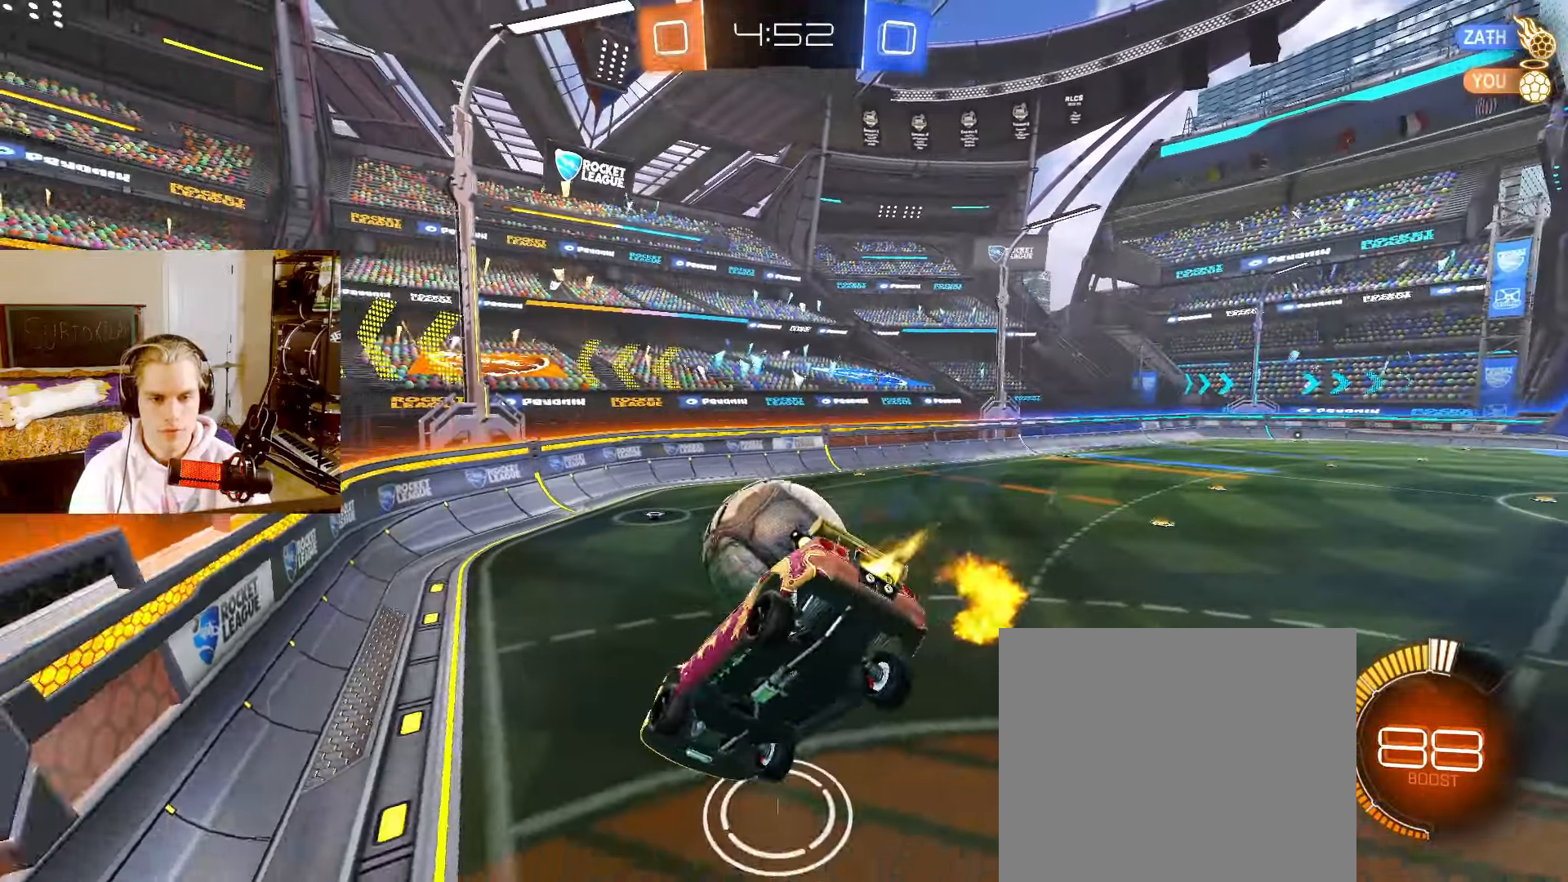
{"buttons": ["L2", "R2"], "left_stick": "down-left", "right_stick": "center", "events": [[417, "left_stick", "center"], [450, "CIRCLE", "up"], [467, "left_stick", "down-left"]]}
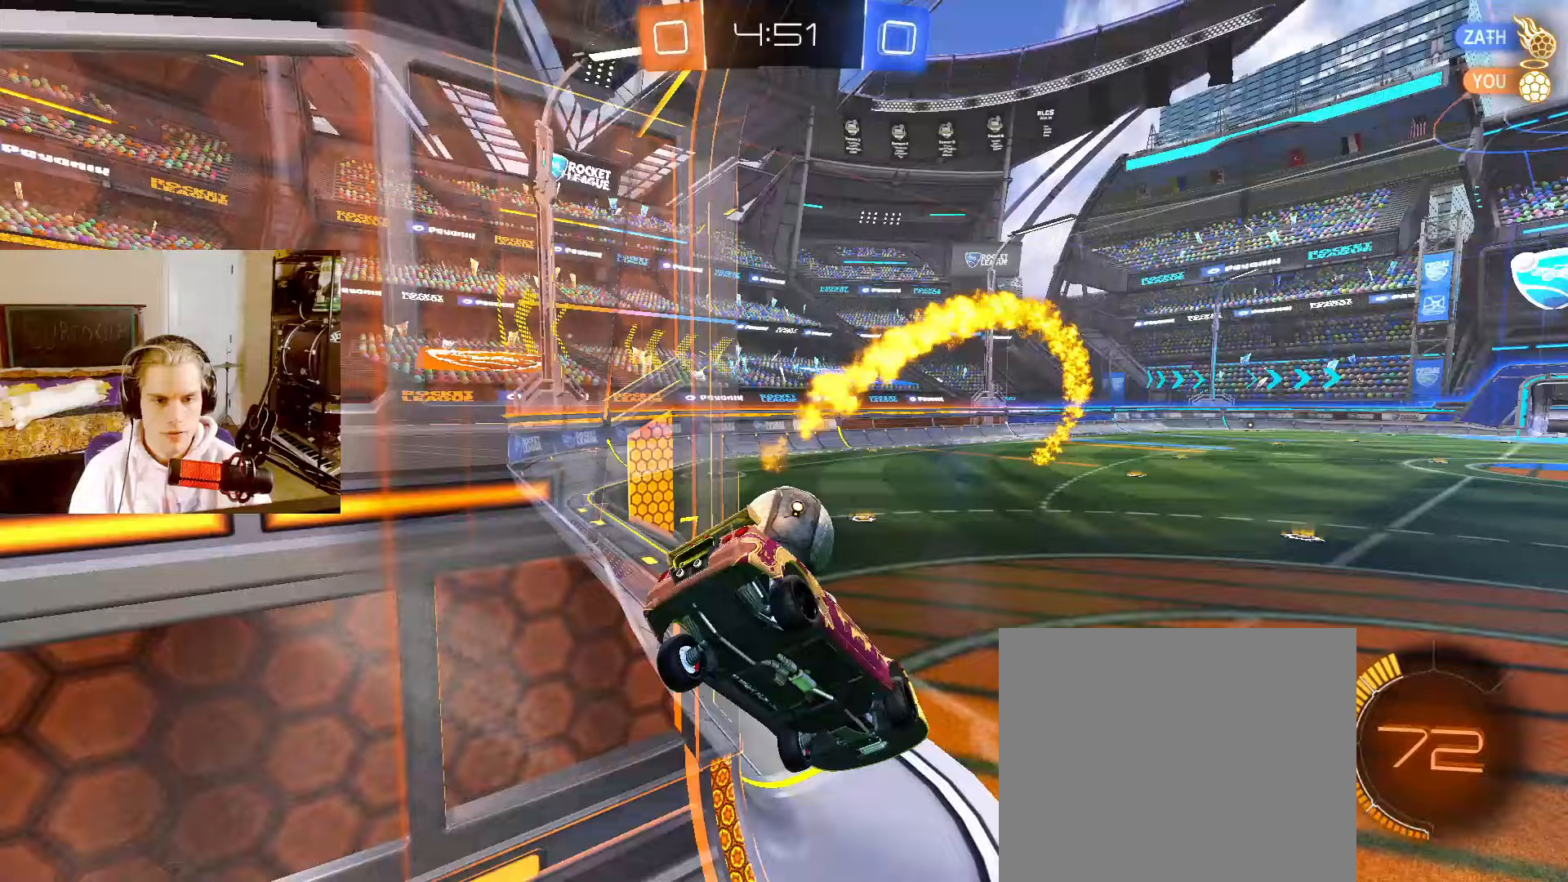
{"buttons": ["CIRCLE", "L2", "R2"], "left_stick": "right", "right_stick": "center", "events": [[200, "left_stick", "center"], [233, "CIRCLE", "down"], [467, "left_stick", "right"]]}
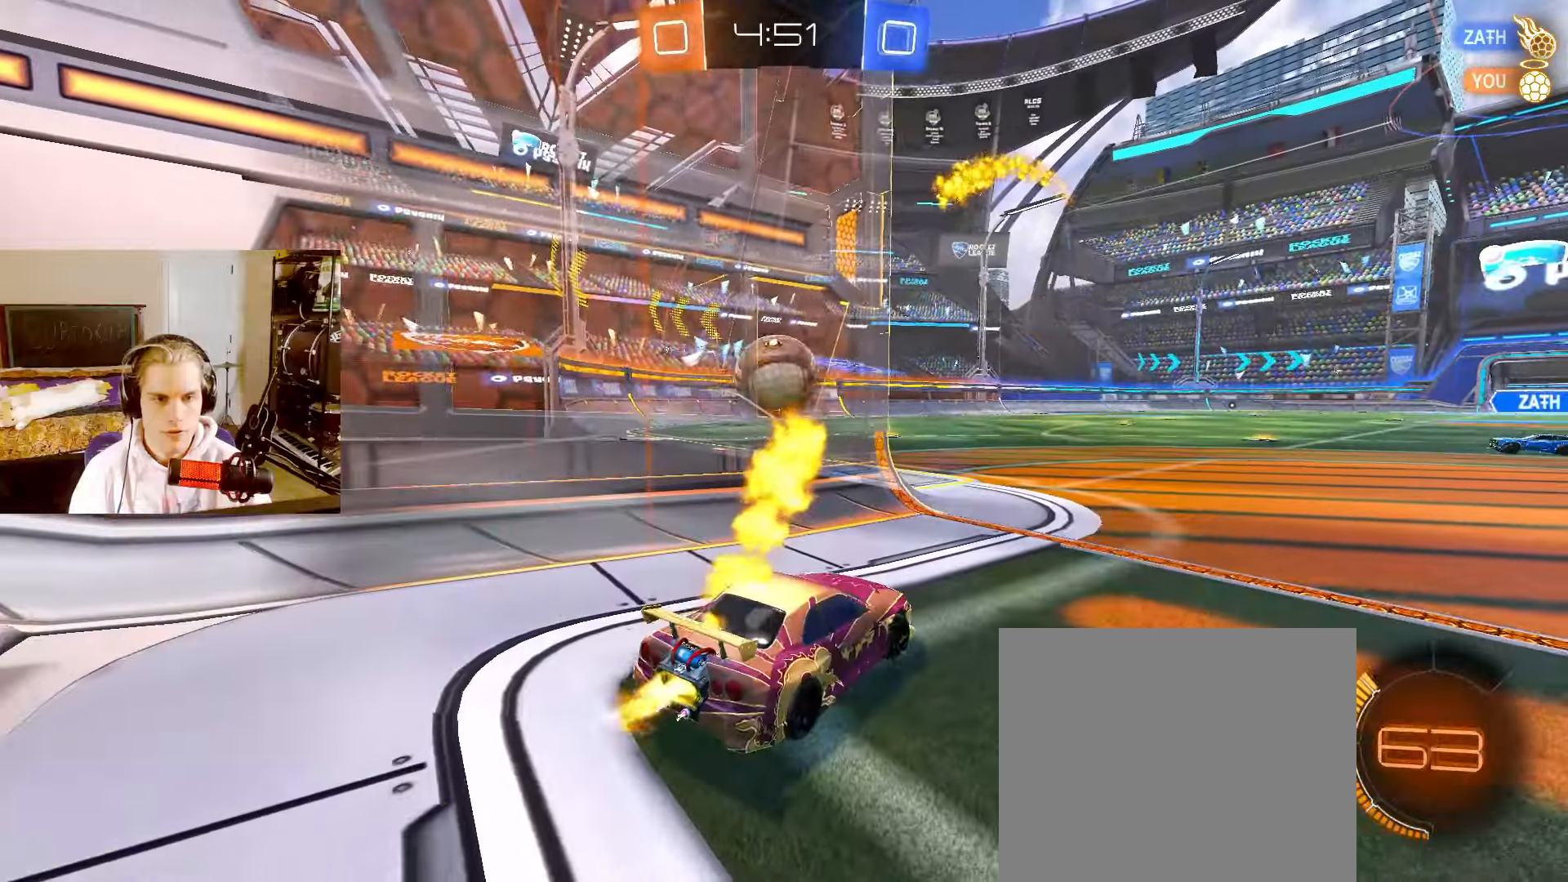
{"buttons": ["L2", "R2"], "left_stick": "left", "right_stick": "center", "events": [[217, "left_stick", "center"], [300, "CIRCLE", "up"], [400, "left_stick", "left"]]}
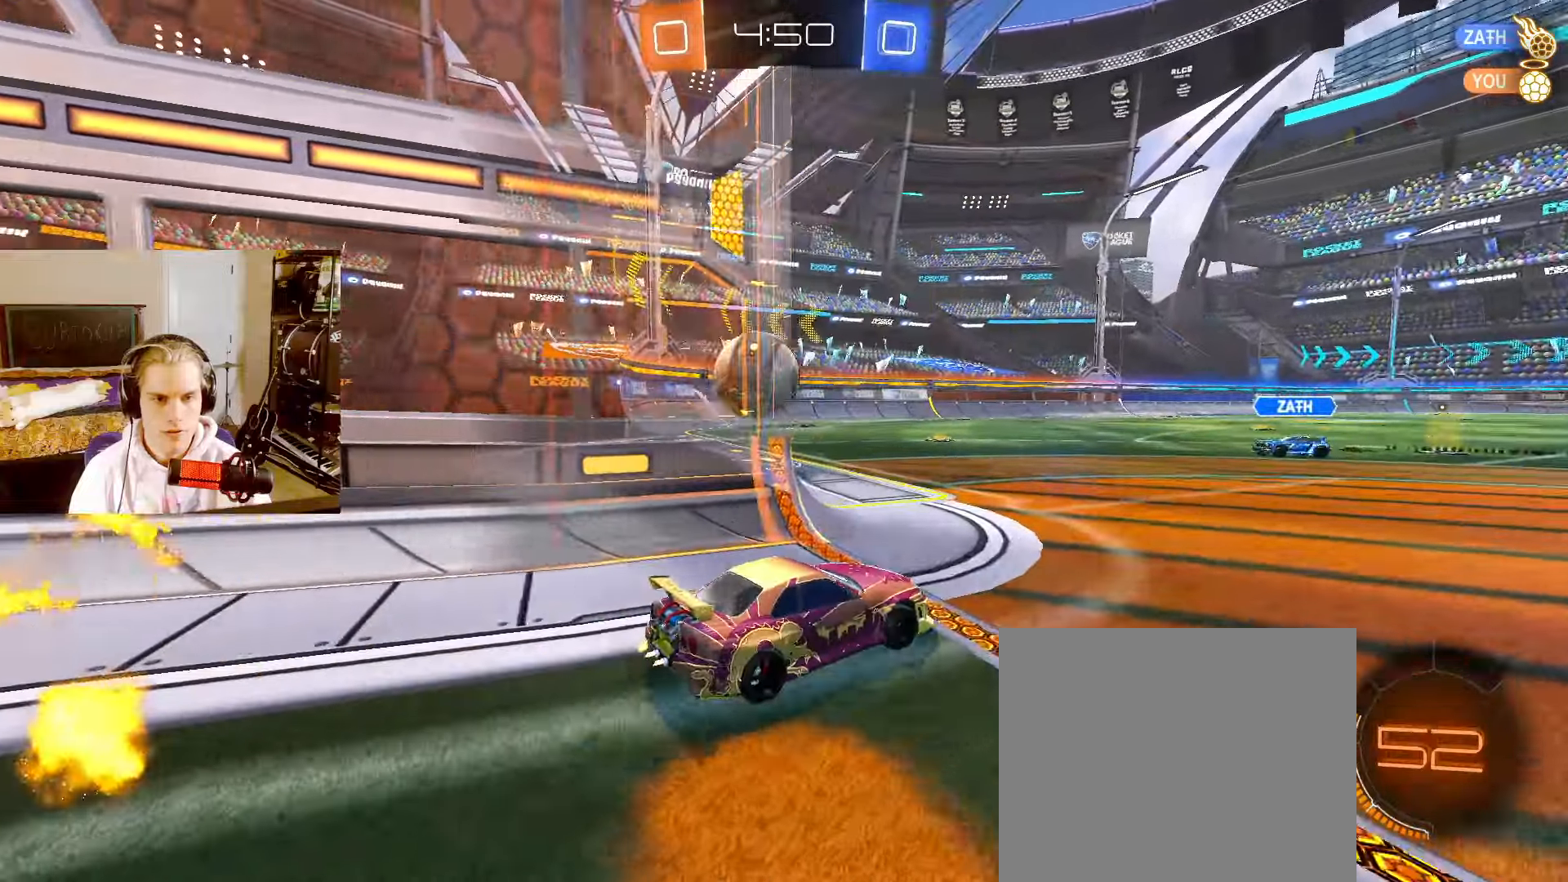
{"buttons": ["L2", "R2"], "left_stick": "down-right", "right_stick": "center", "events": [[450, "left_stick", "center"], [500, "left_stick", "down-right"]]}